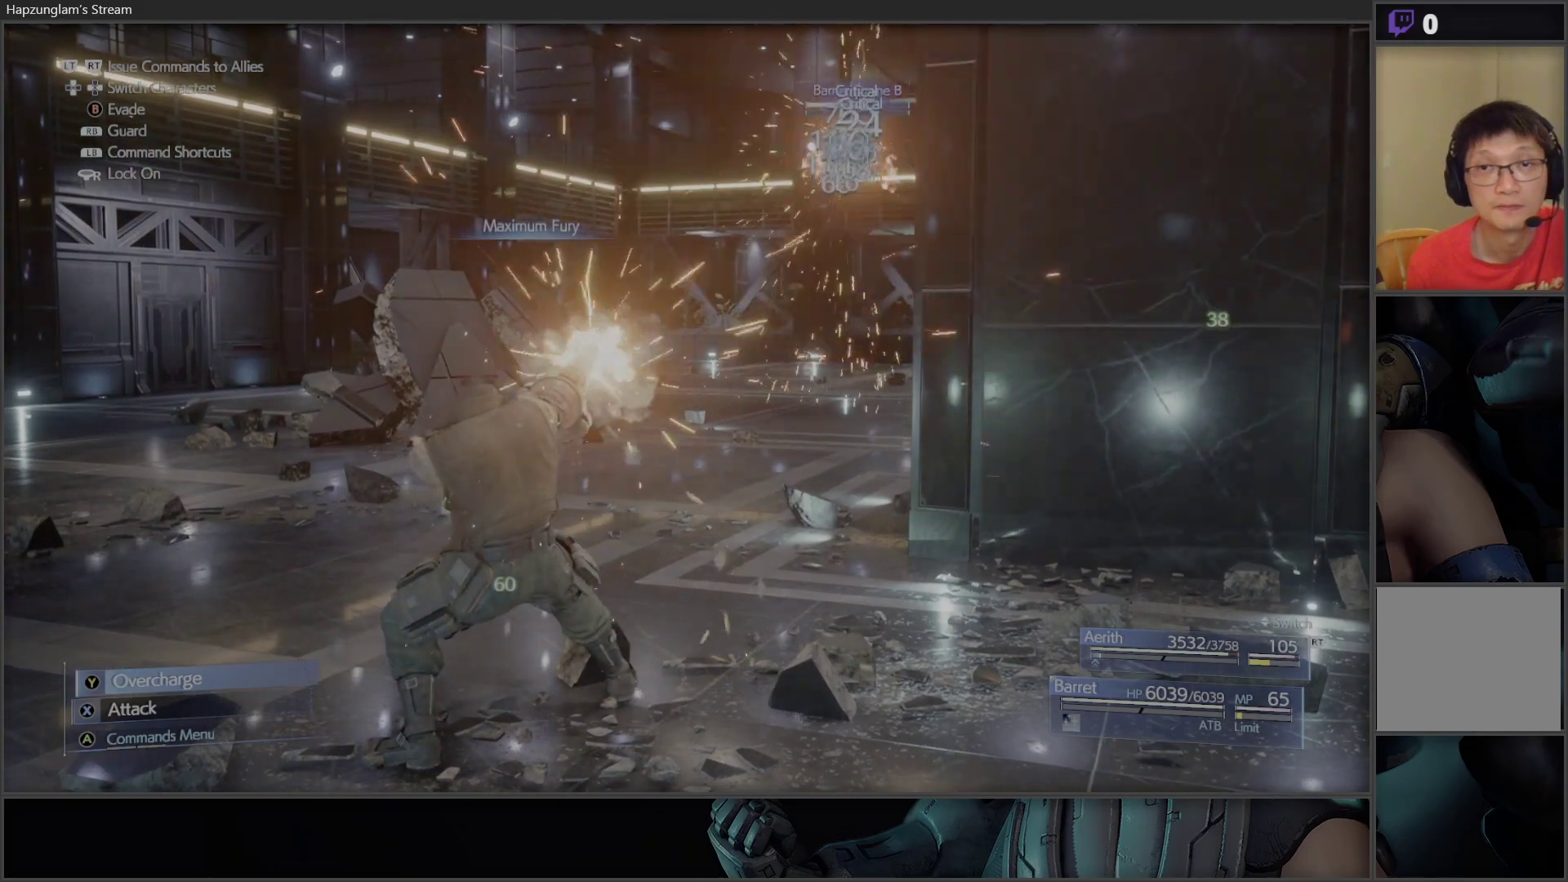
Gameplay with a controller (Xbox layout); each line is a JSON object with the inputs held at the frame after it. "events" lists button and stick changes between this image and that frame as [ms after this image, input, new state], when the widget could be followed in between.
{"buttons": [], "left_stick": "center", "right_stick": "center", "events": [[250, "DPAD_RIGHT", "down"], [383, "DPAD_RIGHT", "up"]]}
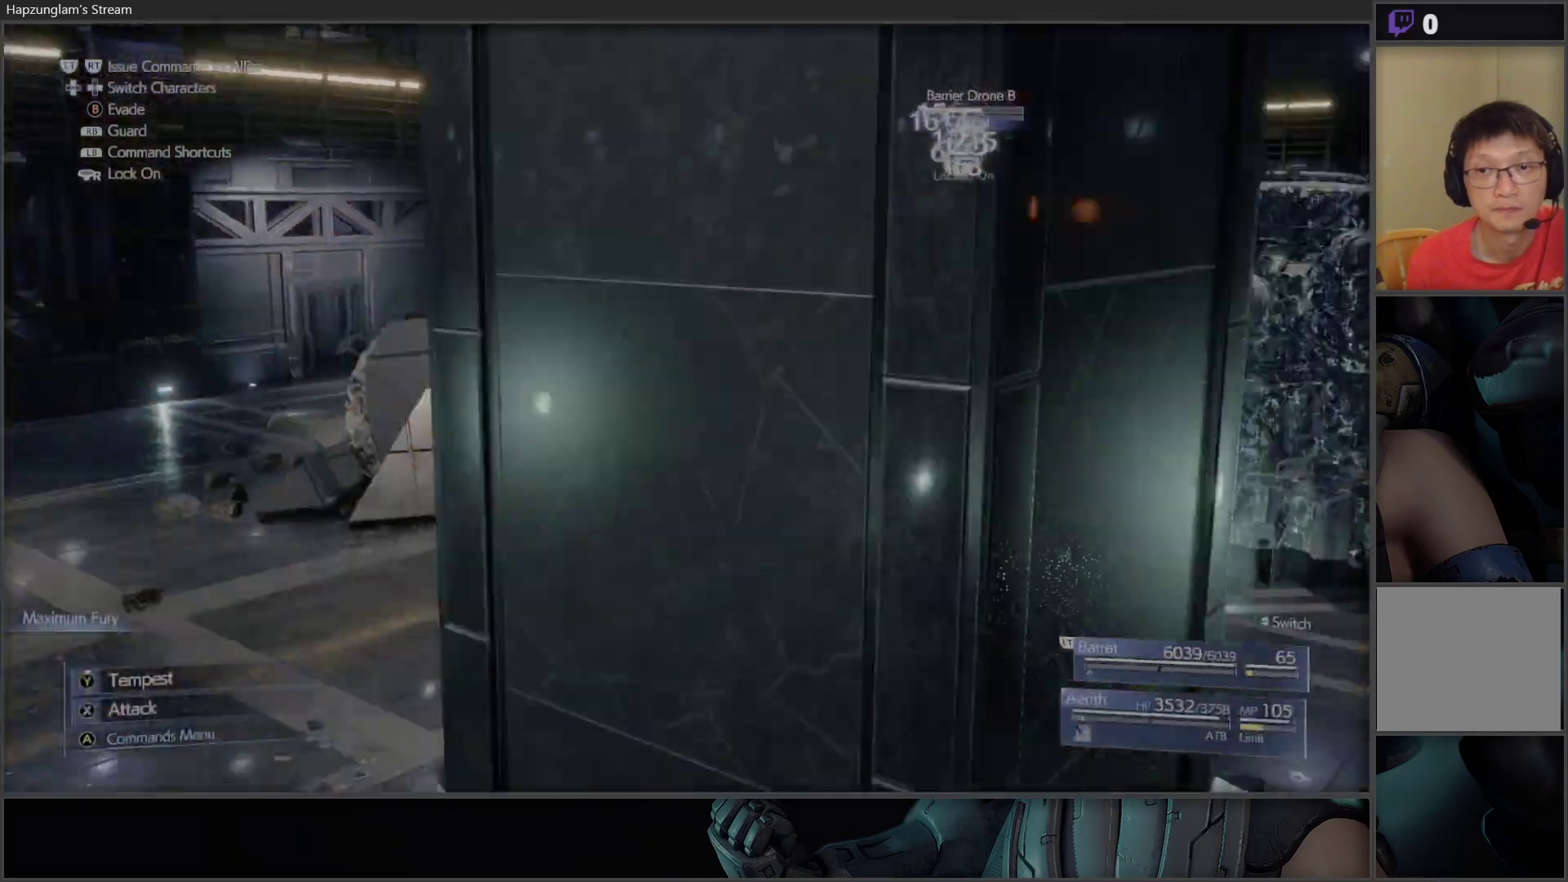
{"buttons": [], "left_stick": "center", "right_stick": "center", "events": []}
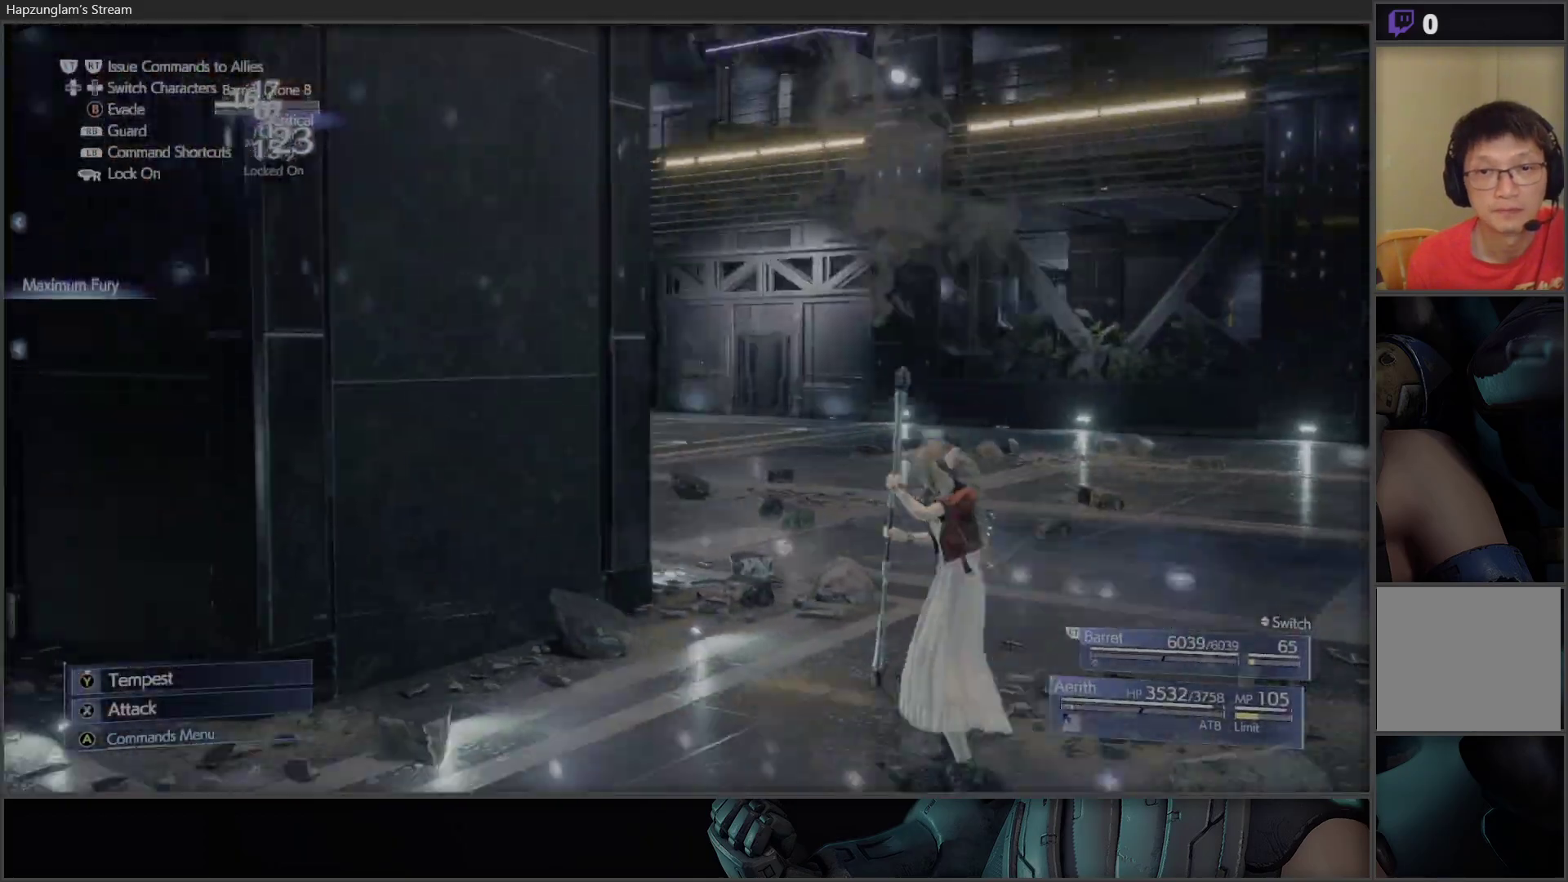
{"buttons": ["X"], "left_stick": "right", "right_stick": "center", "events": [[100, "left_stick", "right"], [300, "X", "down"]]}
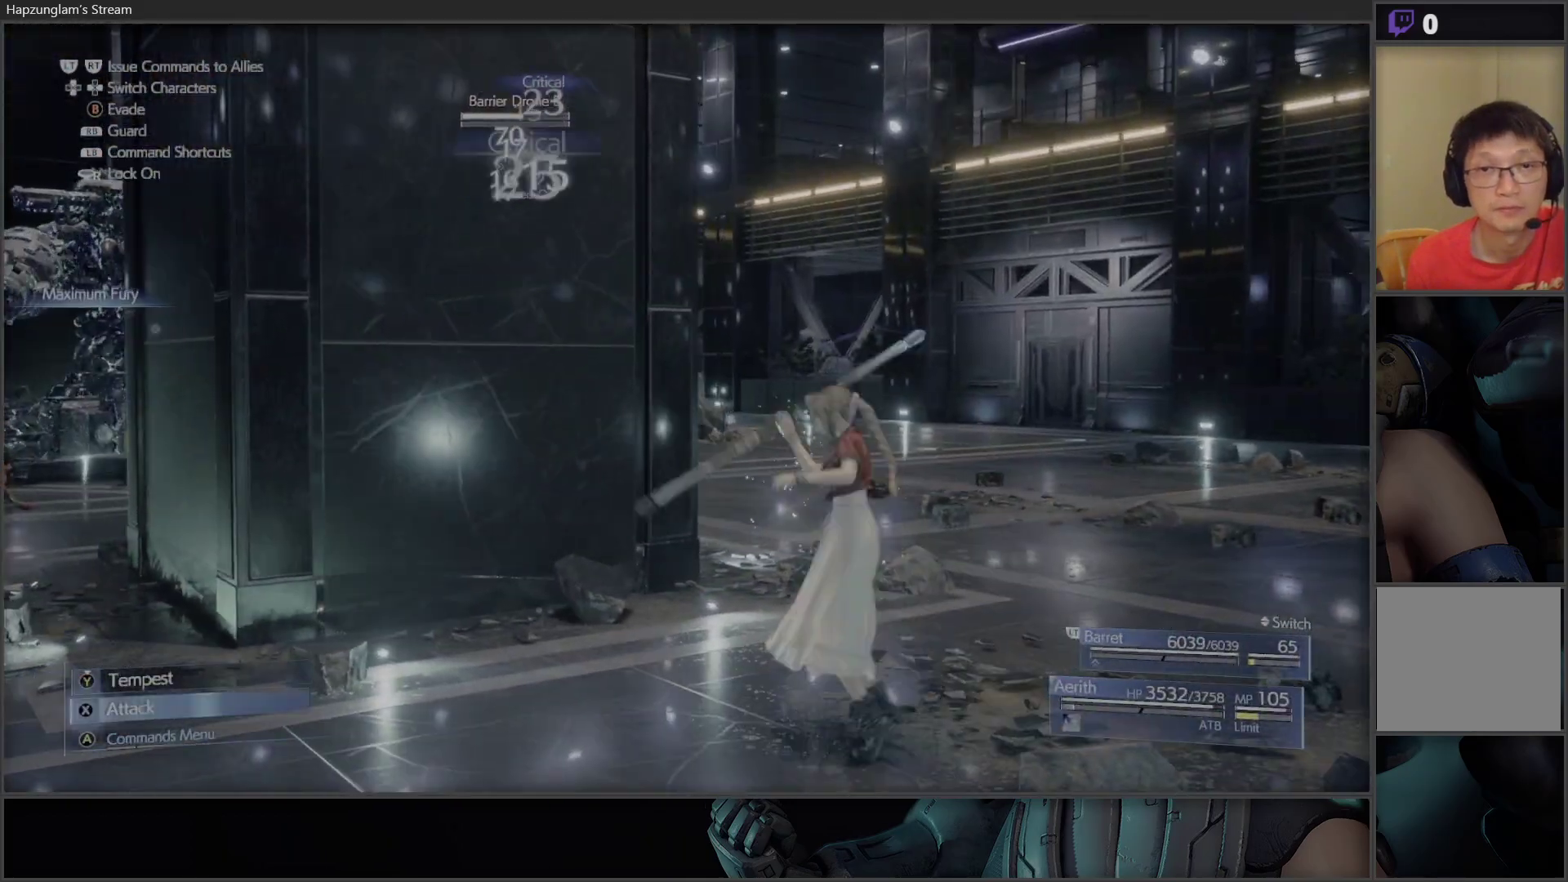
{"buttons": [], "left_stick": "right", "right_stick": "center", "events": [[283, "X", "up"]]}
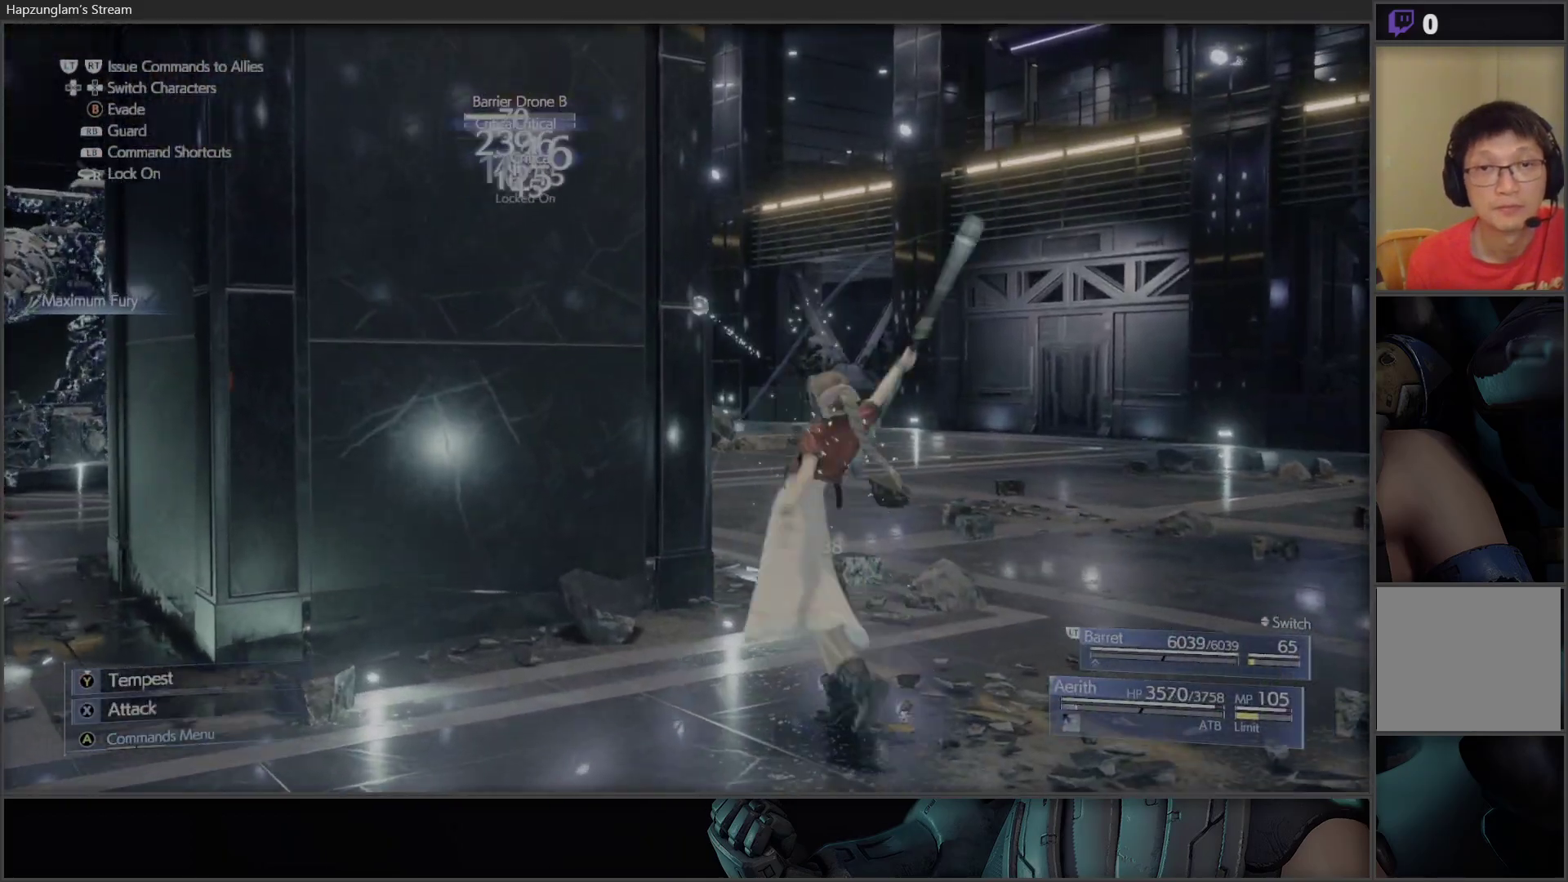
{"buttons": ["X"], "left_stick": "center", "right_stick": "center", "events": [[50, "B", "down"], [133, "B", "up"], [350, "X", "down"], [367, "left_stick", "center"]]}
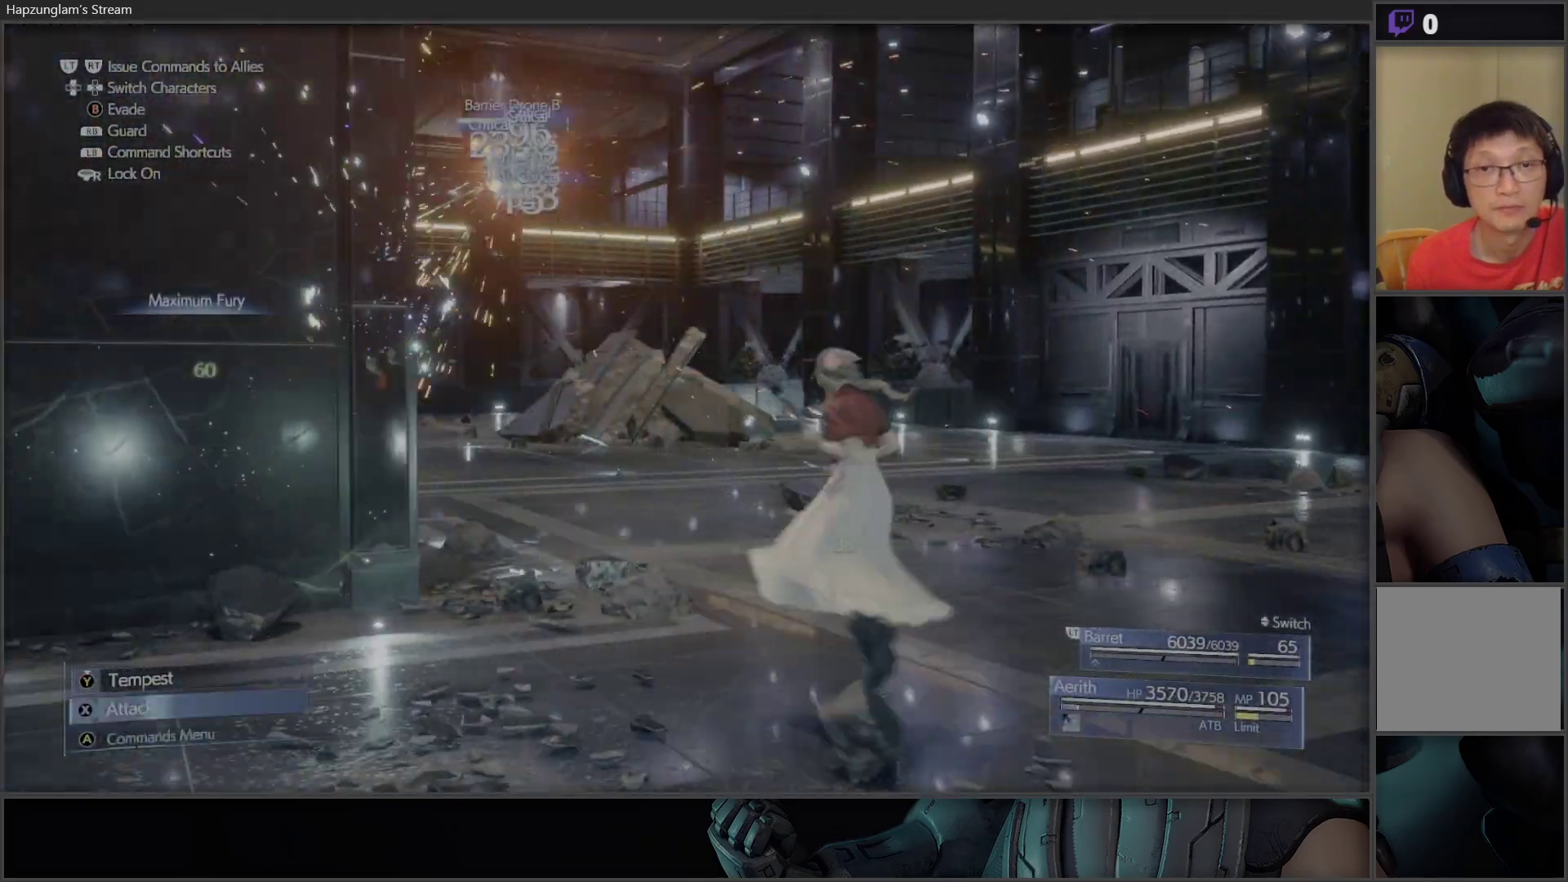
{"buttons": ["X"], "left_stick": "center", "right_stick": "center", "events": [[67, "X", "up"], [117, "X", "down"], [233, "X", "up"], [267, "X", "down"], [383, "X", "up"], [417, "X", "down"]]}
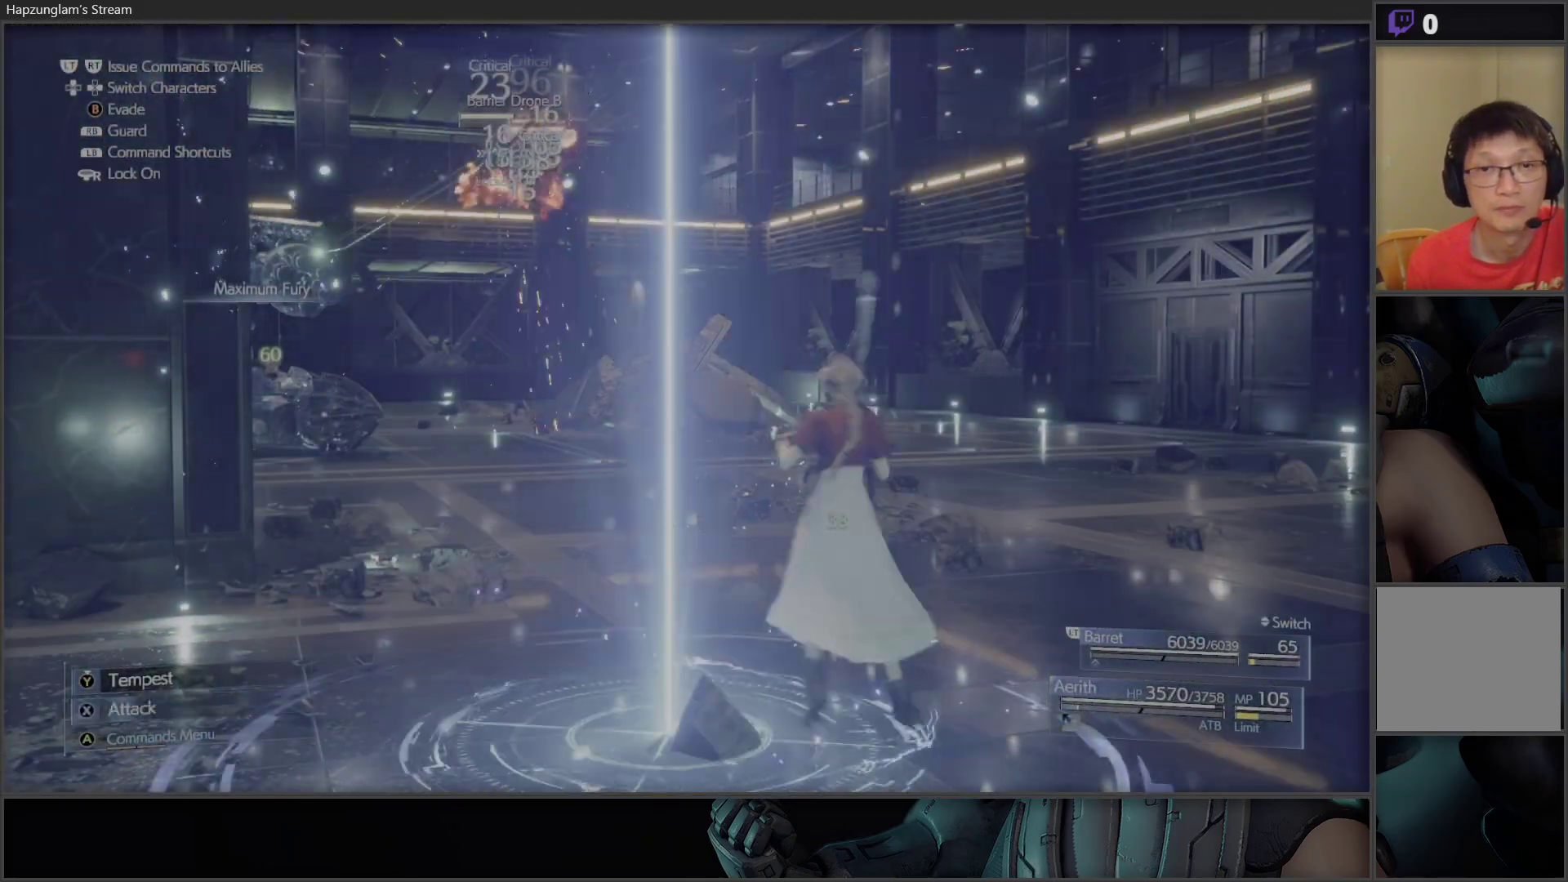
{"buttons": ["B"], "left_stick": "left", "right_stick": "center", "events": [[33, "X", "up"], [67, "X", "down"], [183, "X", "up"], [233, "X", "down"], [333, "X", "up"], [417, "left_stick", "left"], [467, "B", "down"]]}
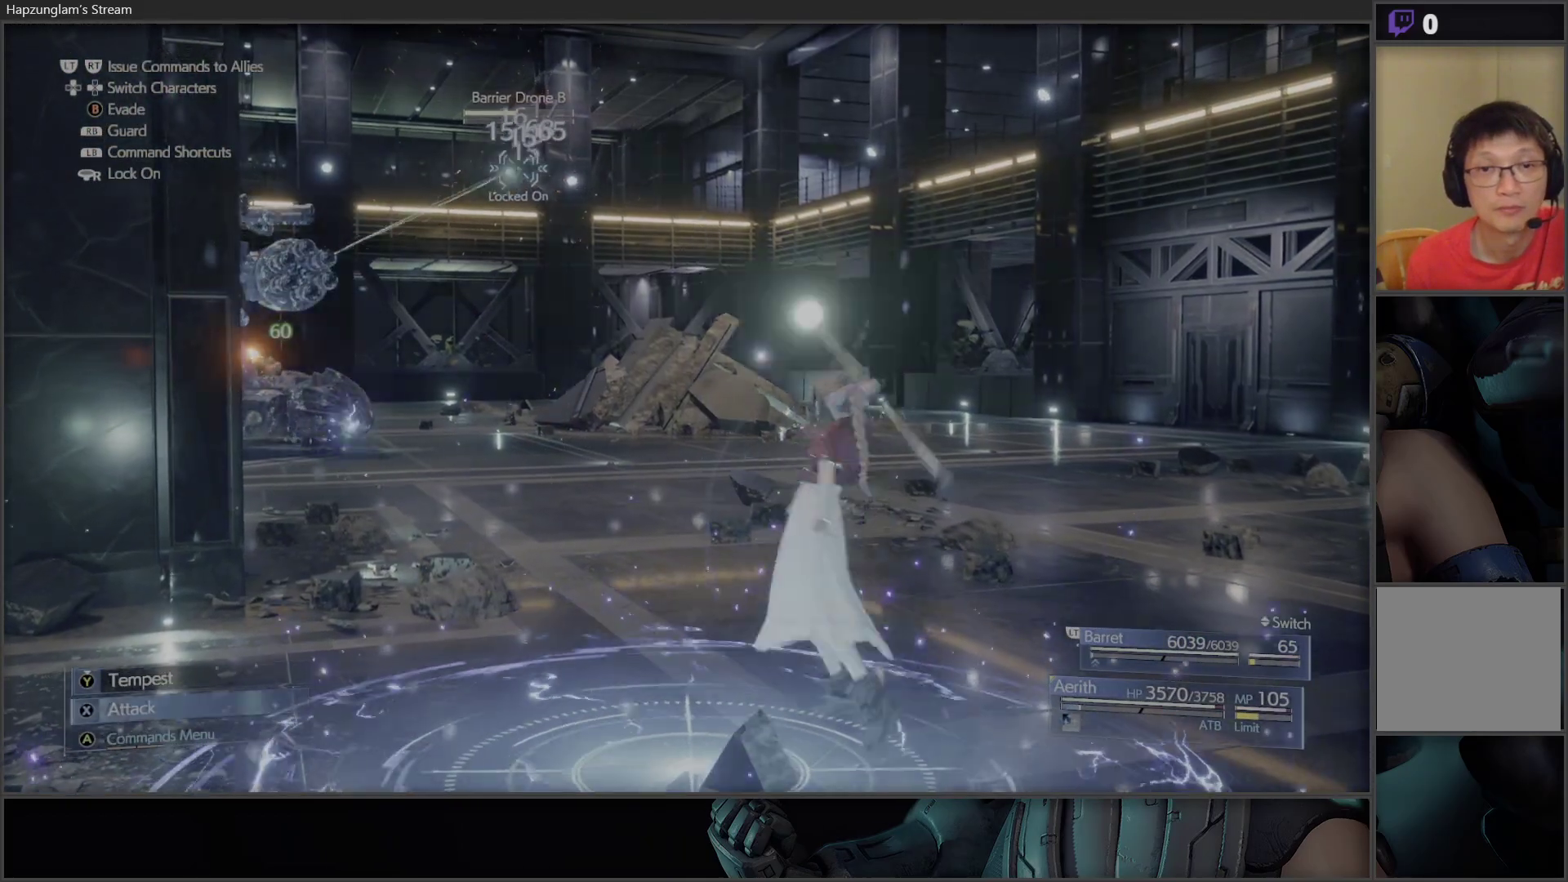
{"buttons": [], "left_stick": "left", "right_stick": "center", "events": [[100, "B", "up"], [233, "B", "down"], [367, "B", "up"]]}
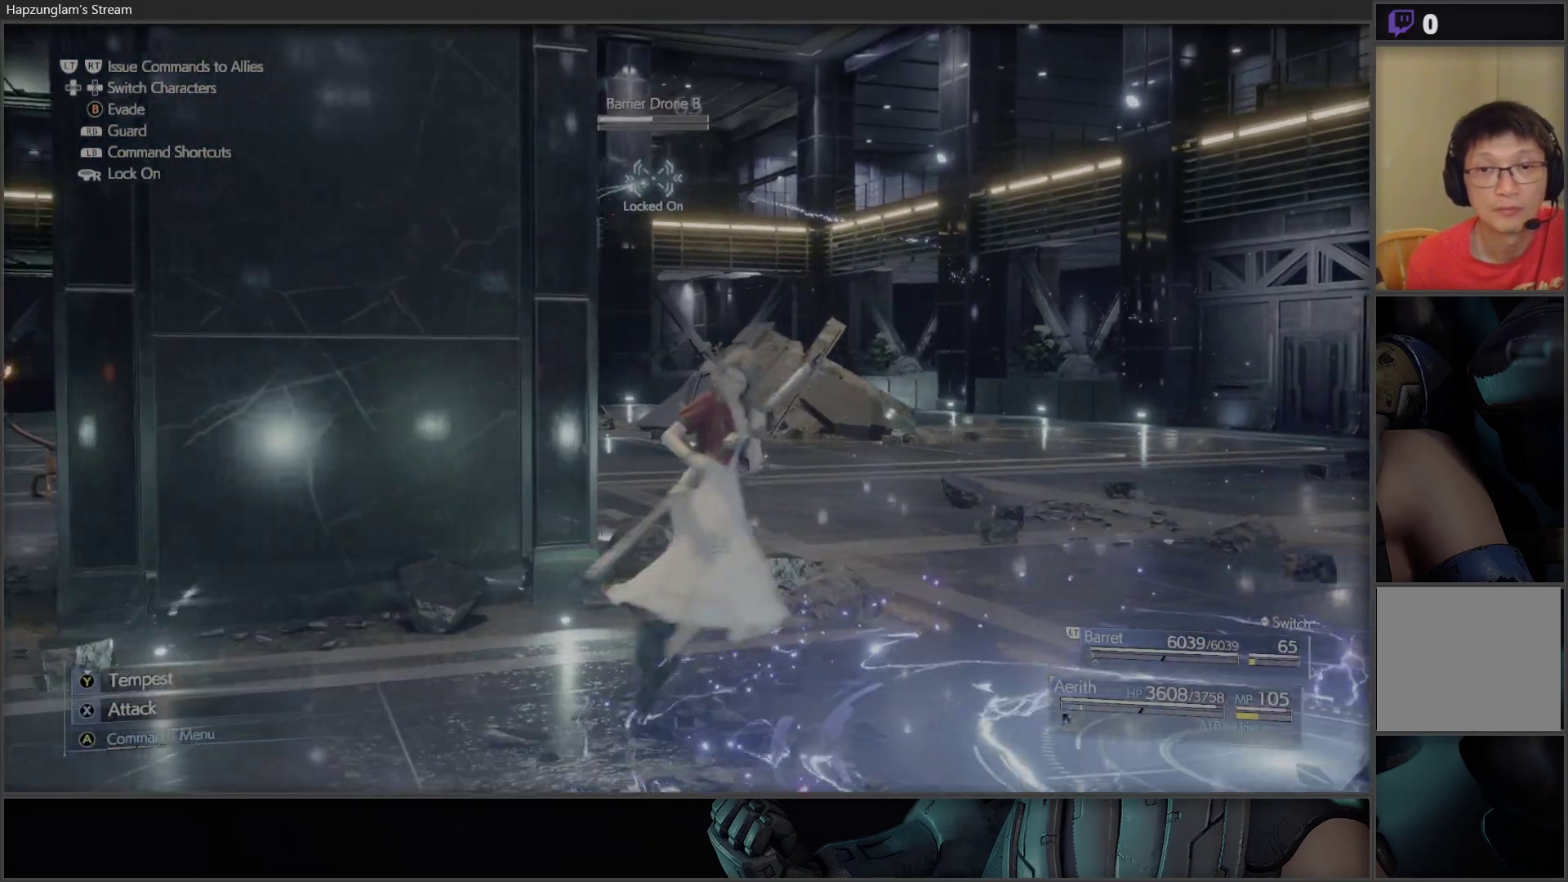
{"buttons": [], "left_stick": "up", "right_stick": "center", "events": [[133, "left_stick", "center"], [200, "left_stick", "right"], [350, "left_stick", "up"]]}
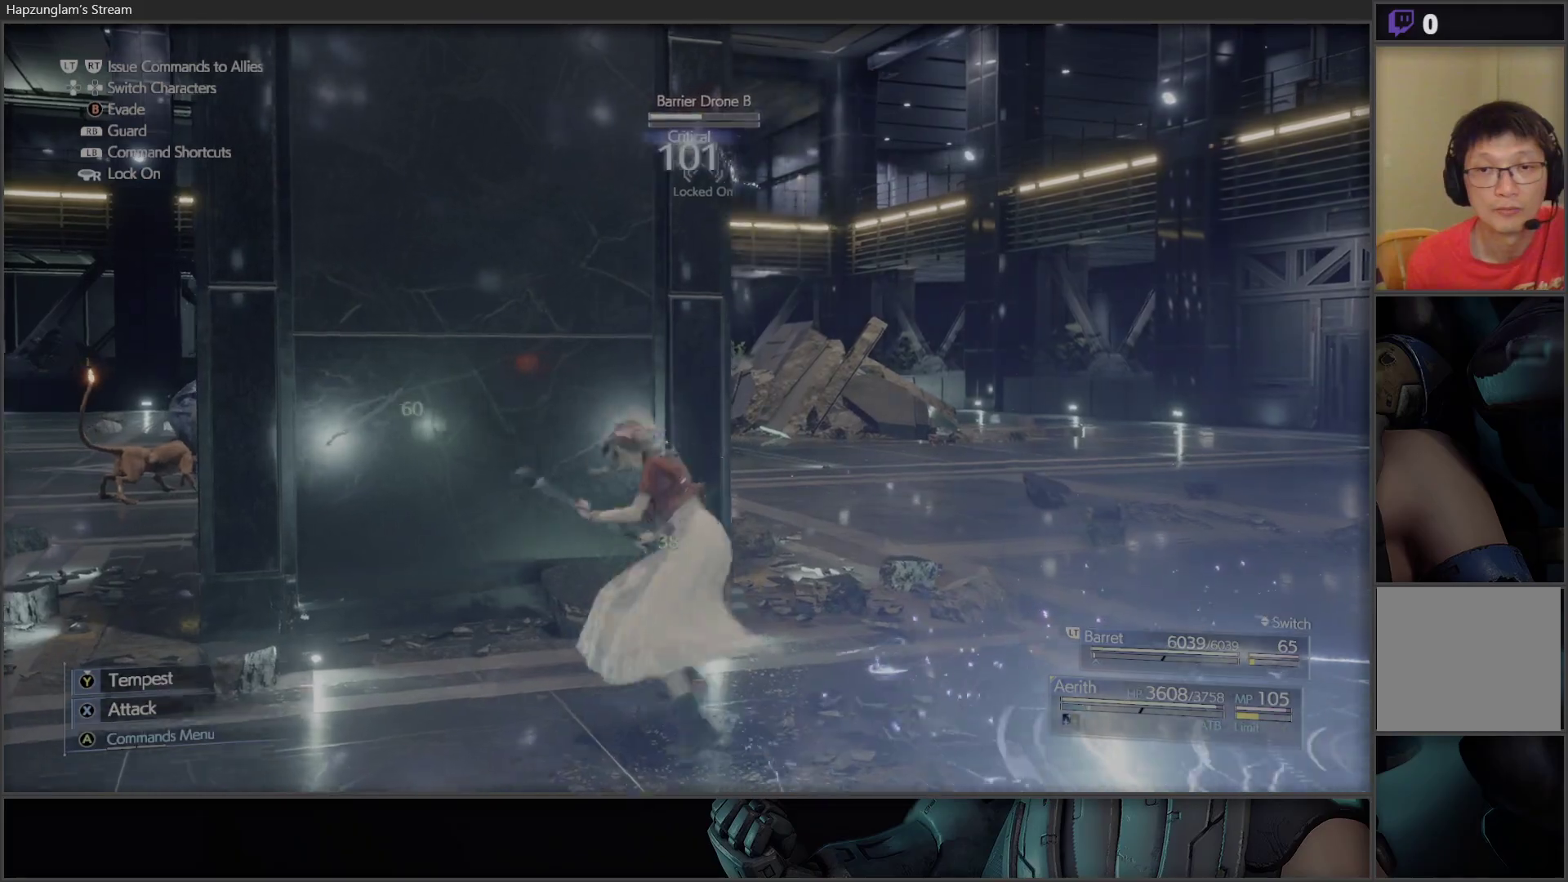
{"buttons": [], "left_stick": "up", "right_stick": "center", "events": []}
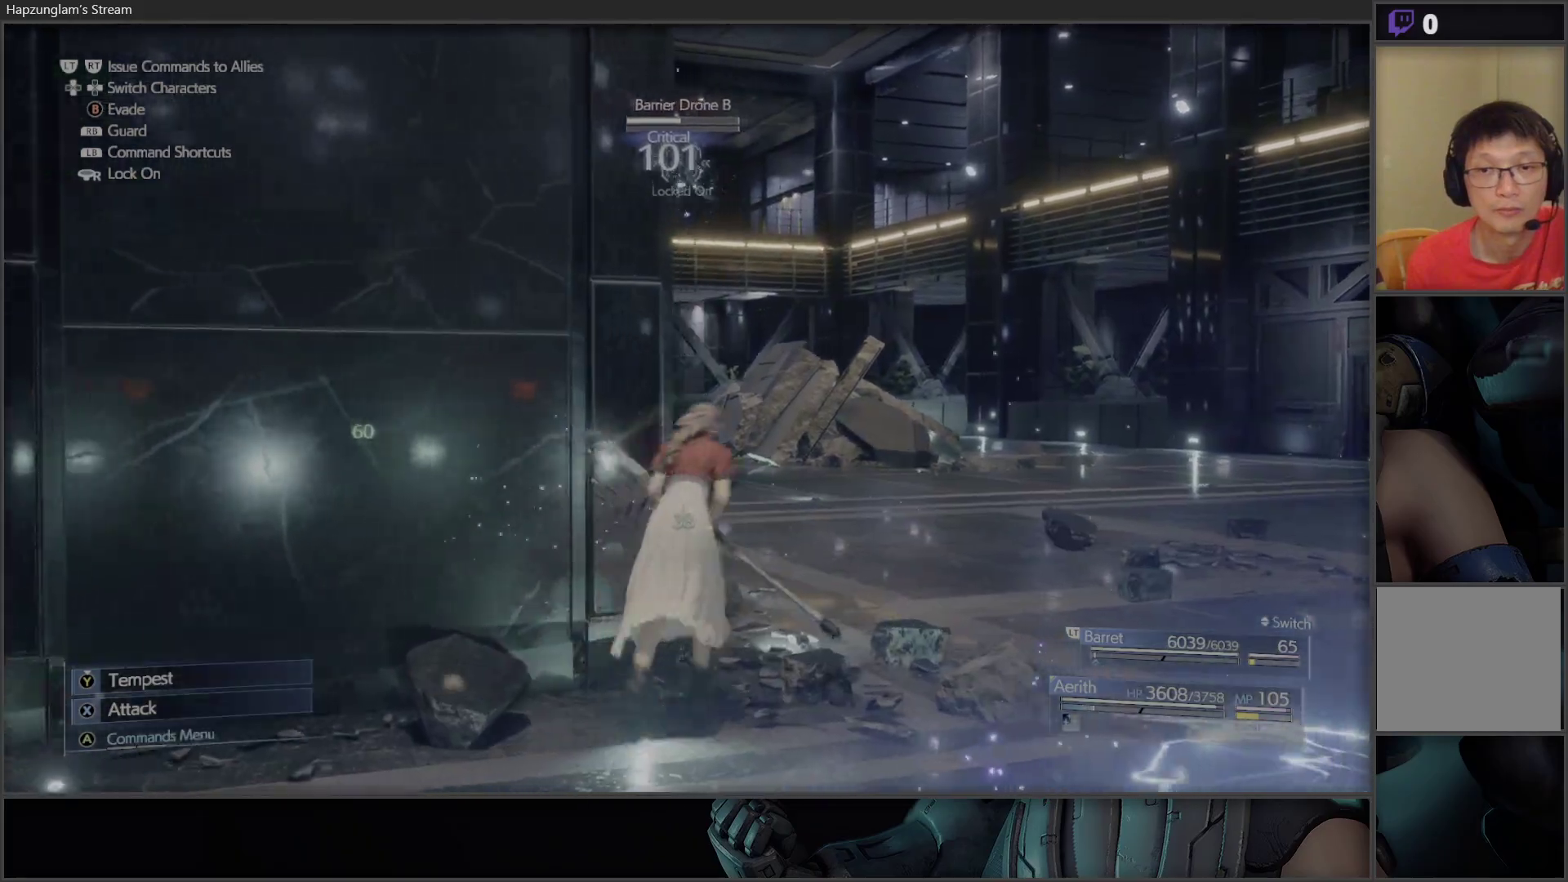
{"buttons": [], "left_stick": "center", "right_stick": "center", "events": [[117, "X", "down"], [200, "left_stick", "center"], [433, "X", "up"]]}
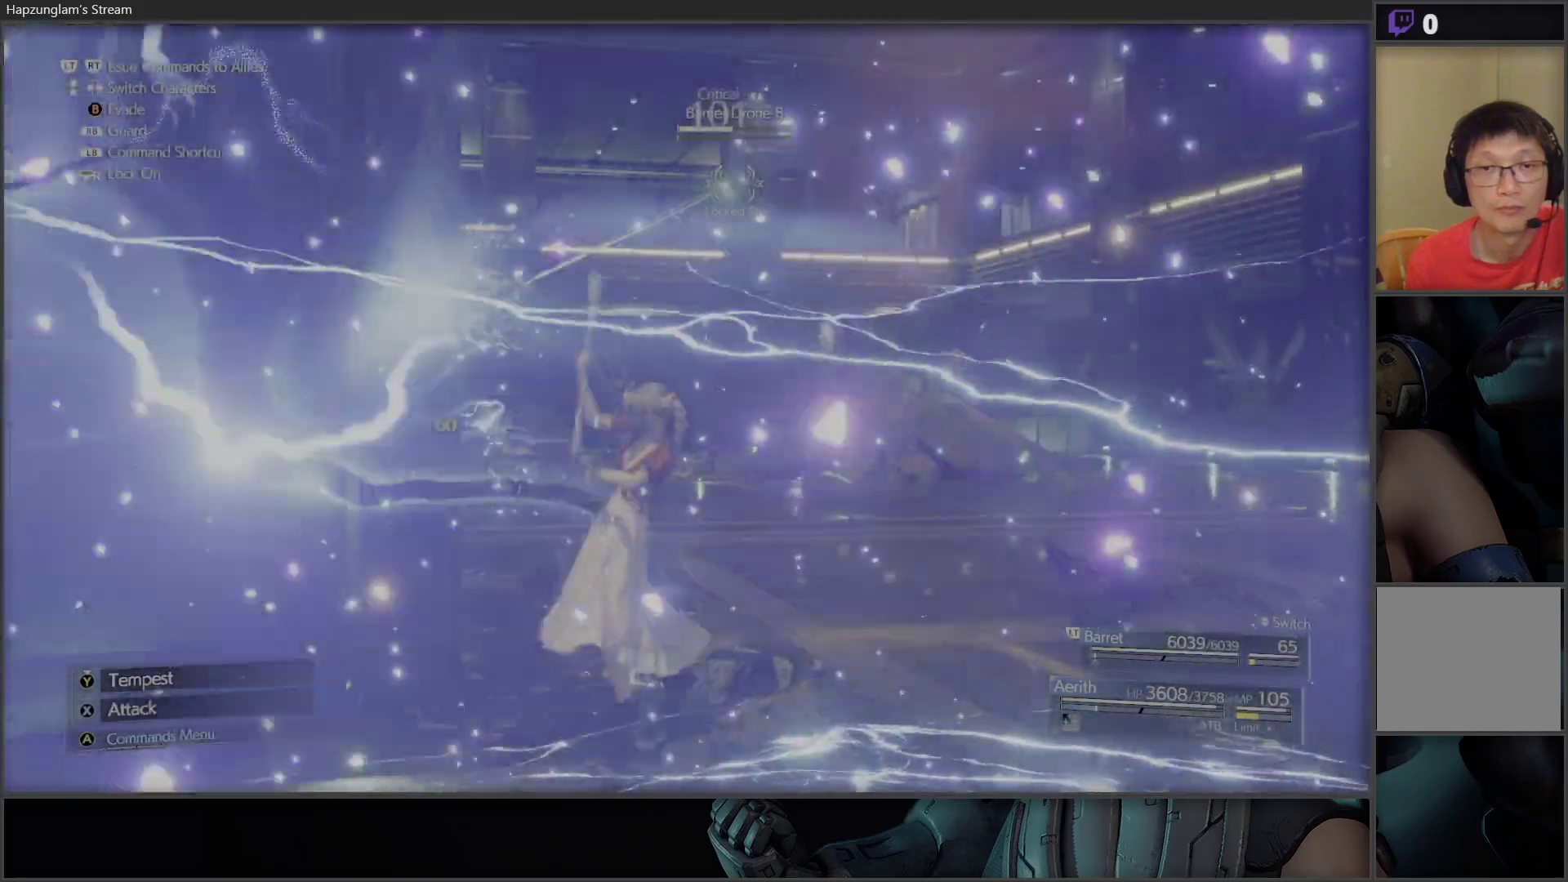
{"buttons": ["X"], "left_stick": "center", "right_stick": "center", "events": [[17, "X", "down"], [117, "X", "up"], [167, "X", "down"], [250, "X", "up"], [333, "X", "down"], [400, "X", "up"], [467, "X", "down"]]}
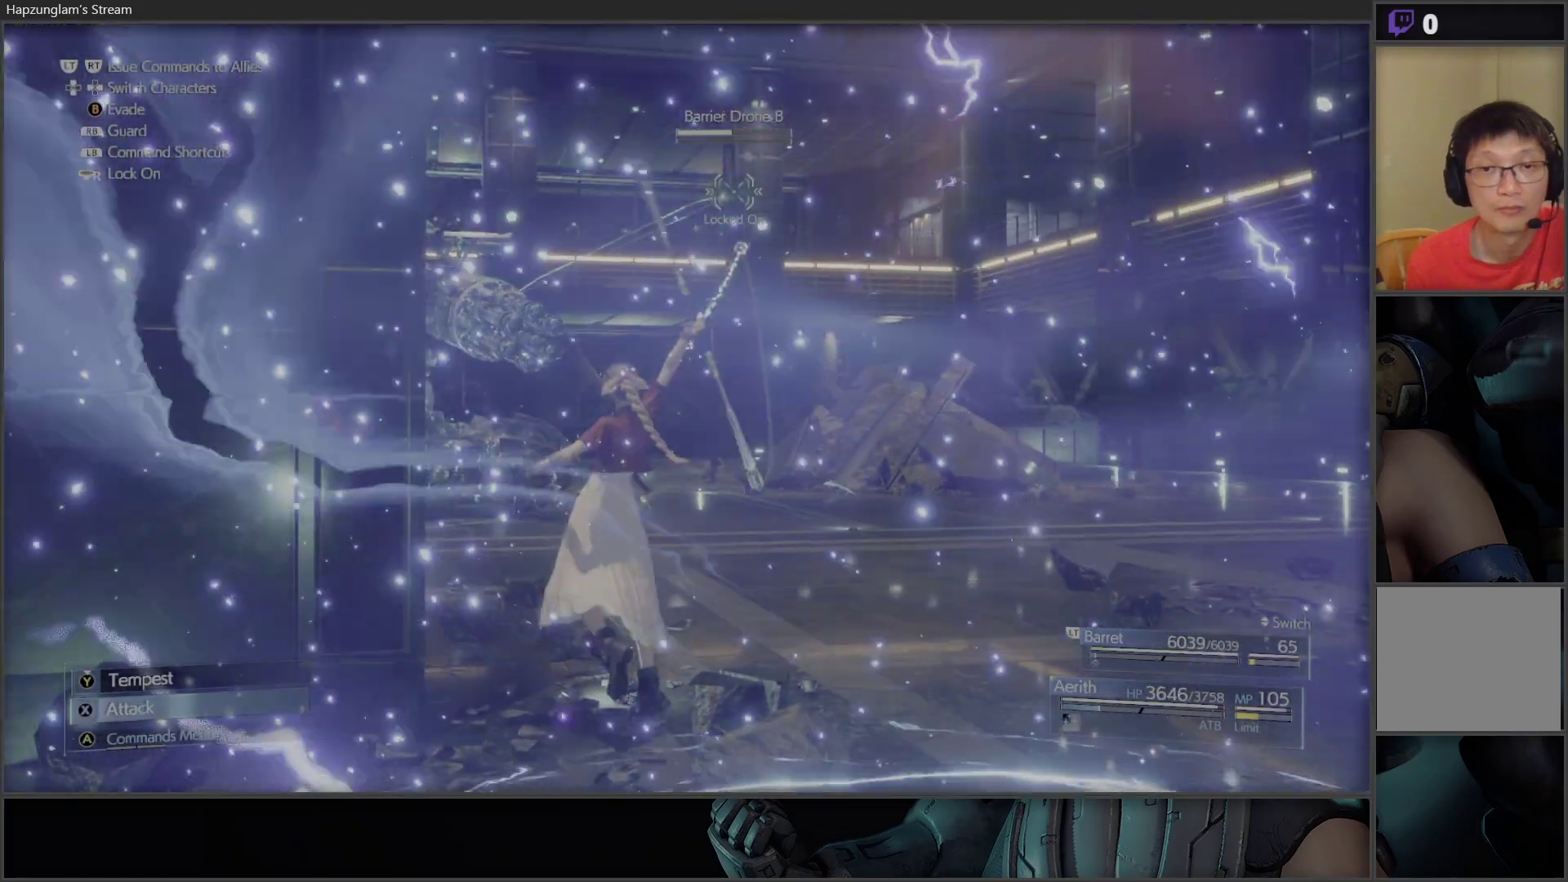
{"buttons": [], "left_stick": "up", "right_stick": "center", "events": [[67, "X", "up"], [117, "X", "down"], [200, "X", "up"], [267, "X", "down"], [300, "left_stick", "up"], [350, "X", "up"], [400, "X", "down"], [500, "X", "up"]]}
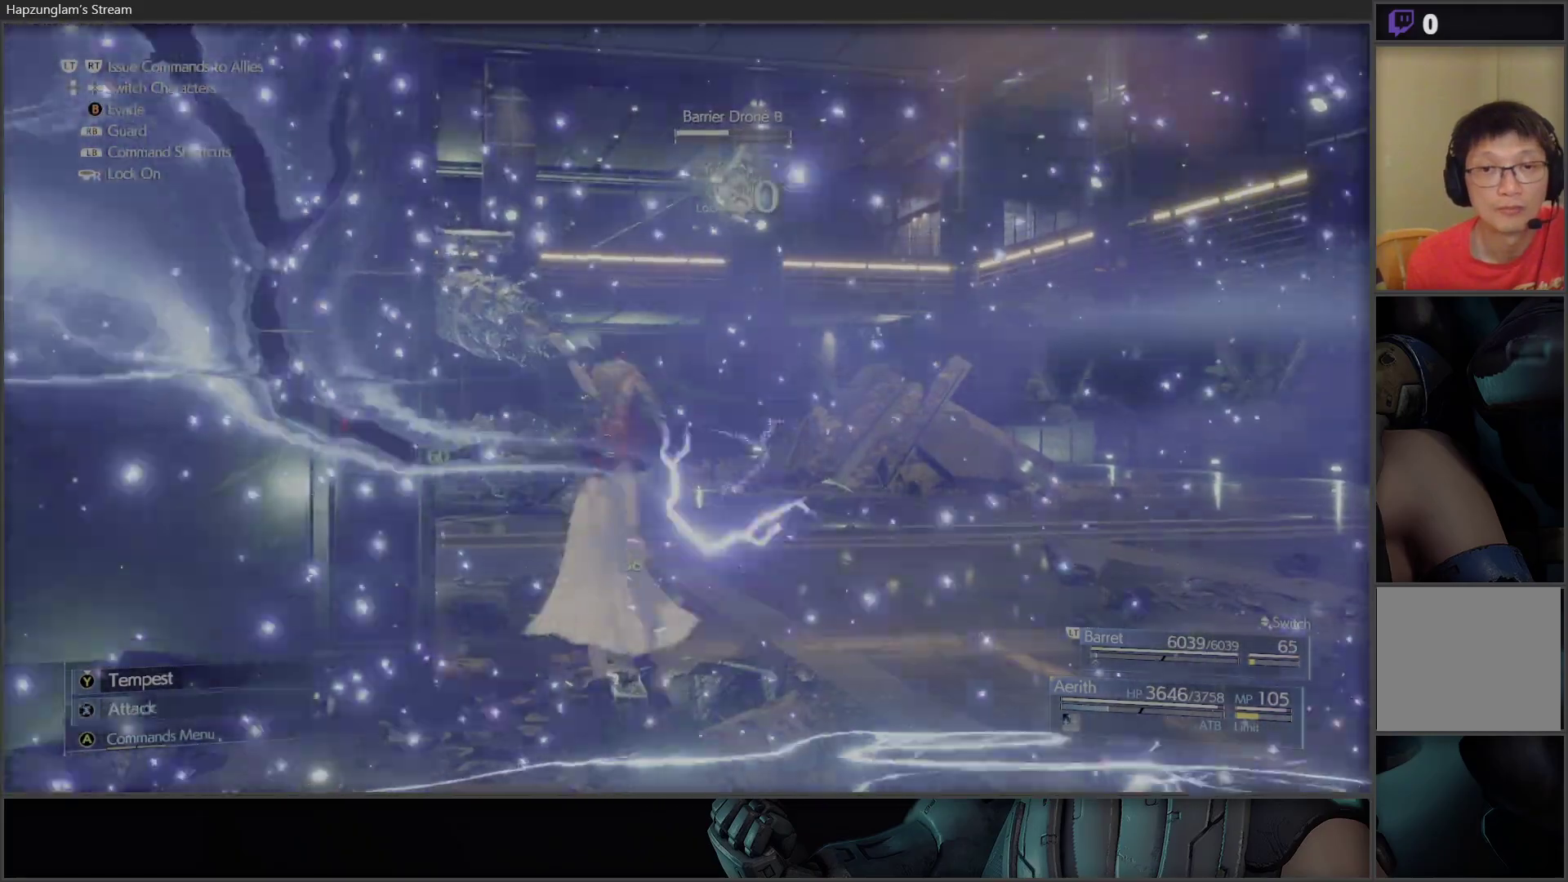
{"buttons": [], "left_stick": "up", "right_stick": "center", "events": [[50, "X", "down"], [133, "X", "up"], [350, "B", "down"], [483, "B", "up"]]}
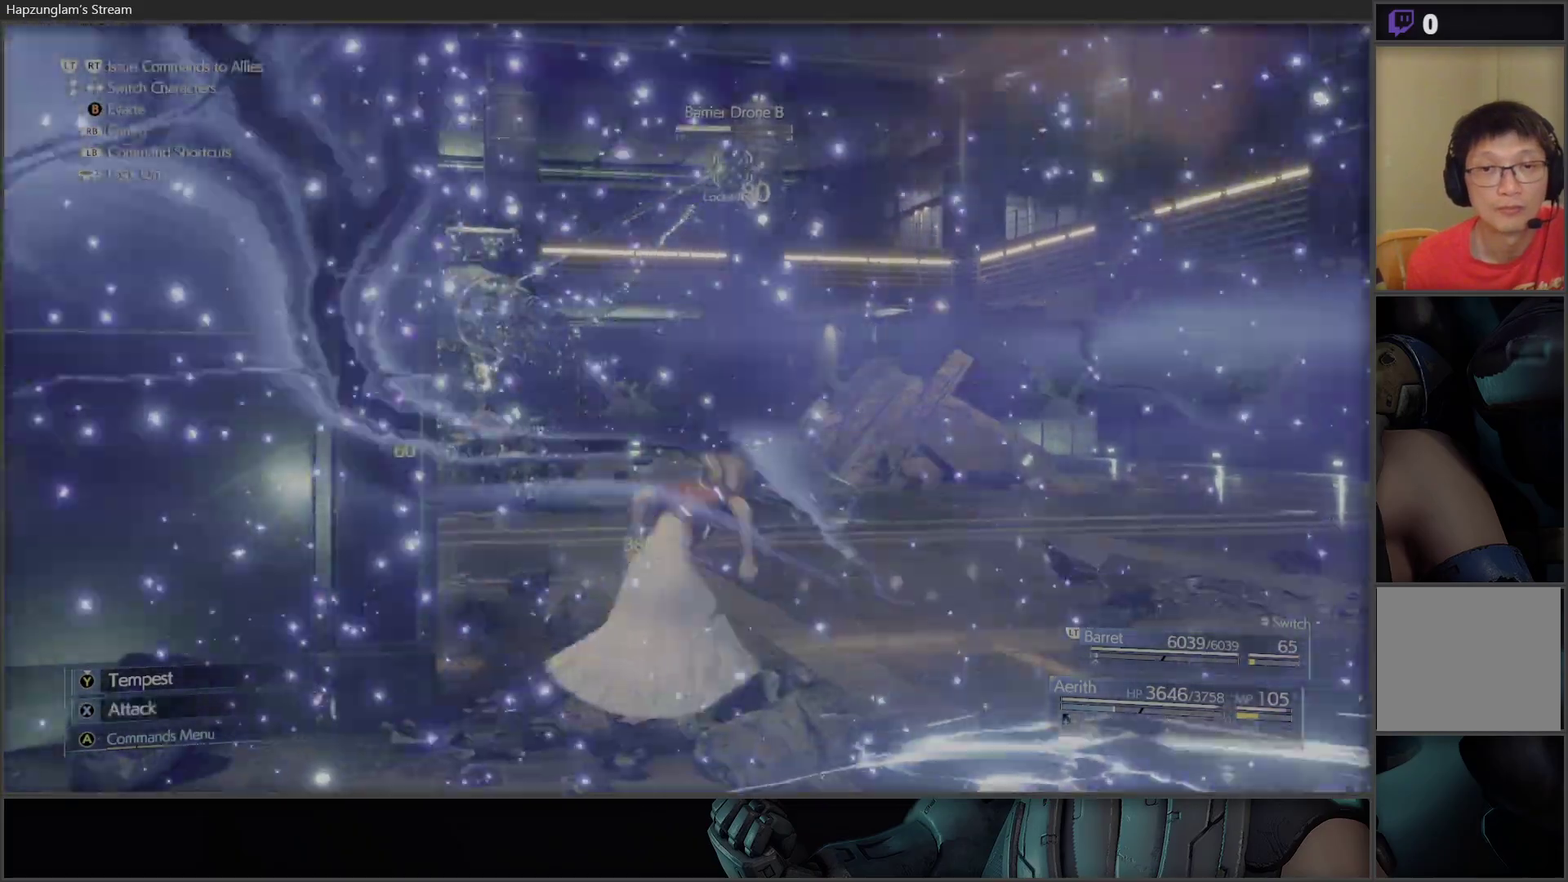
{"buttons": ["X"], "left_stick": "right", "right_stick": "center", "events": [[133, "left_stick", "up-right"], [317, "X", "down"], [450, "left_stick", "right"]]}
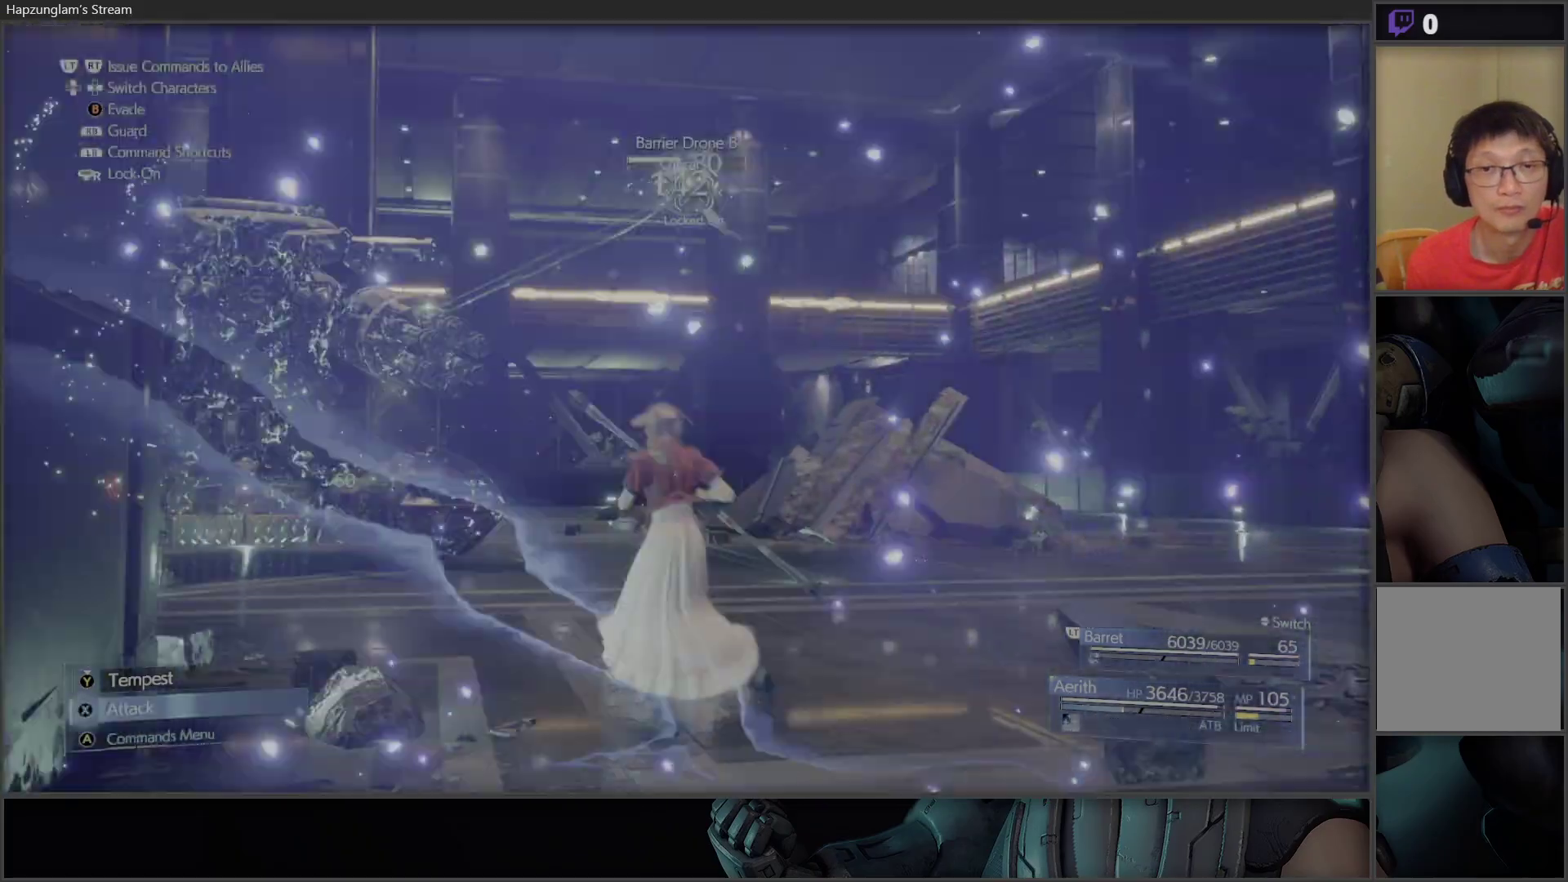
{"buttons": ["X"], "left_stick": "right", "right_stick": "center", "events": [[67, "X", "up"], [133, "X", "down"], [217, "X", "up"], [267, "X", "down"], [367, "X", "up"], [417, "X", "down"]]}
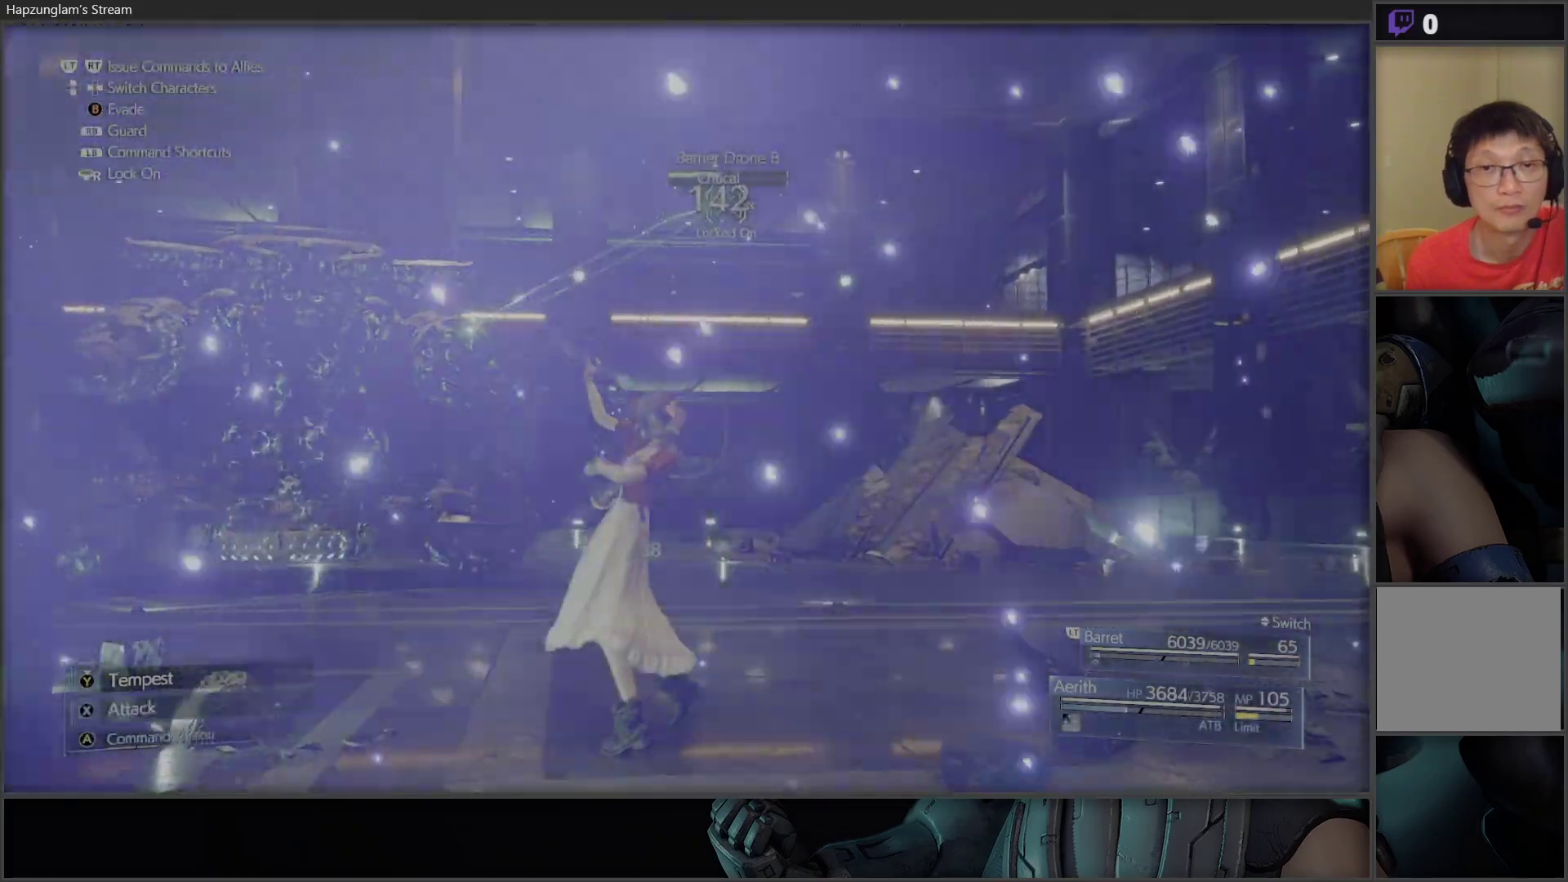
{"buttons": [], "left_stick": "right", "right_stick": "center", "events": [[17, "X", "up"], [100, "X", "down"], [133, "X", "up"]]}
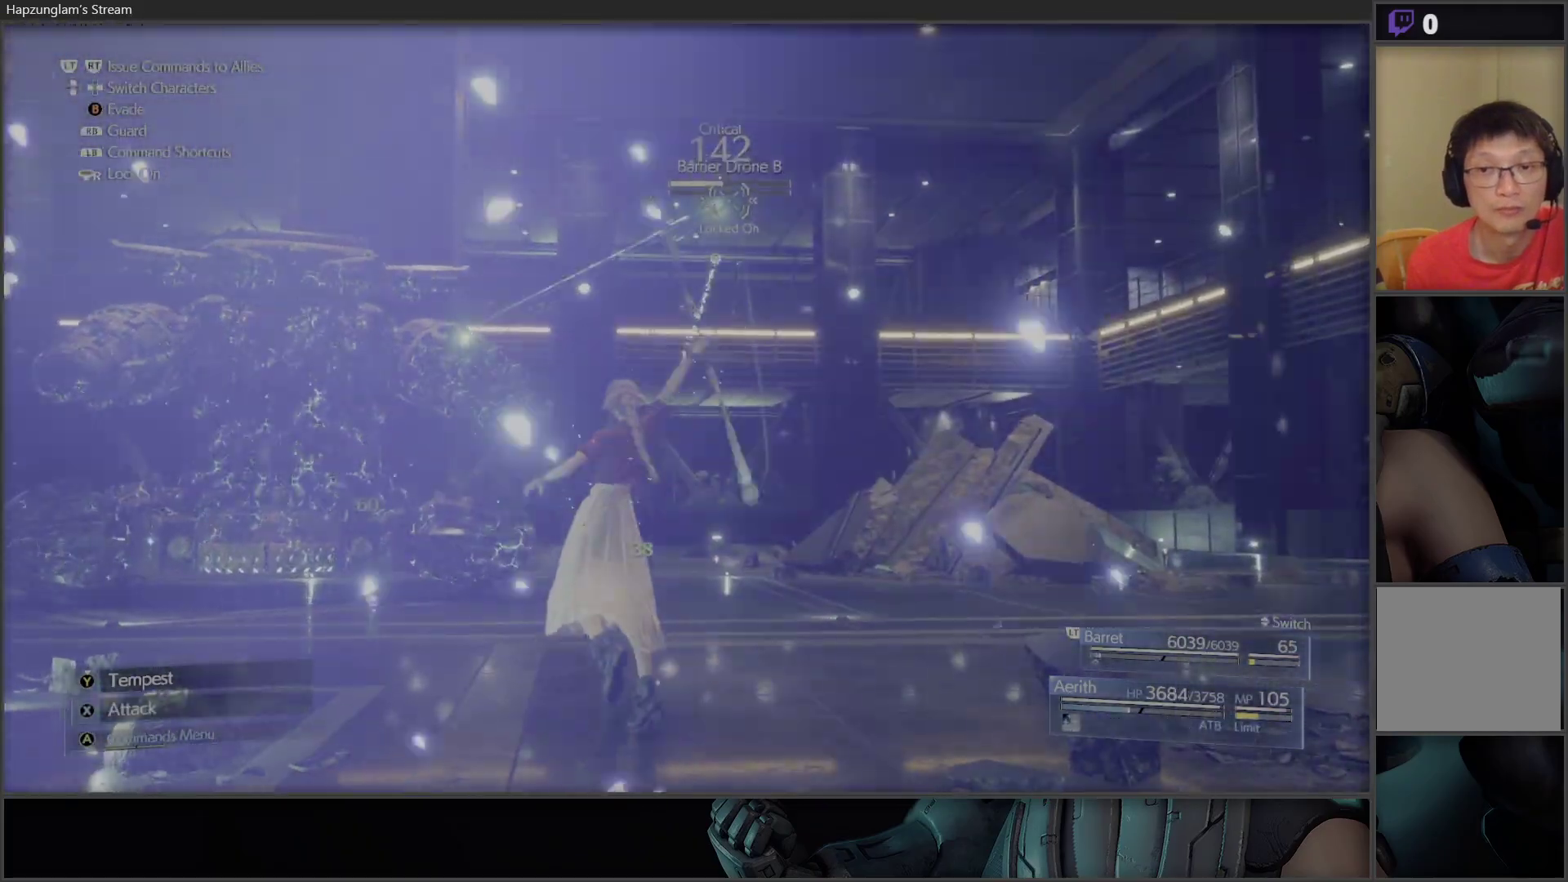
{"buttons": [], "left_stick": "right", "right_stick": "center", "events": [[17, "B", "down"], [133, "B", "up"]]}
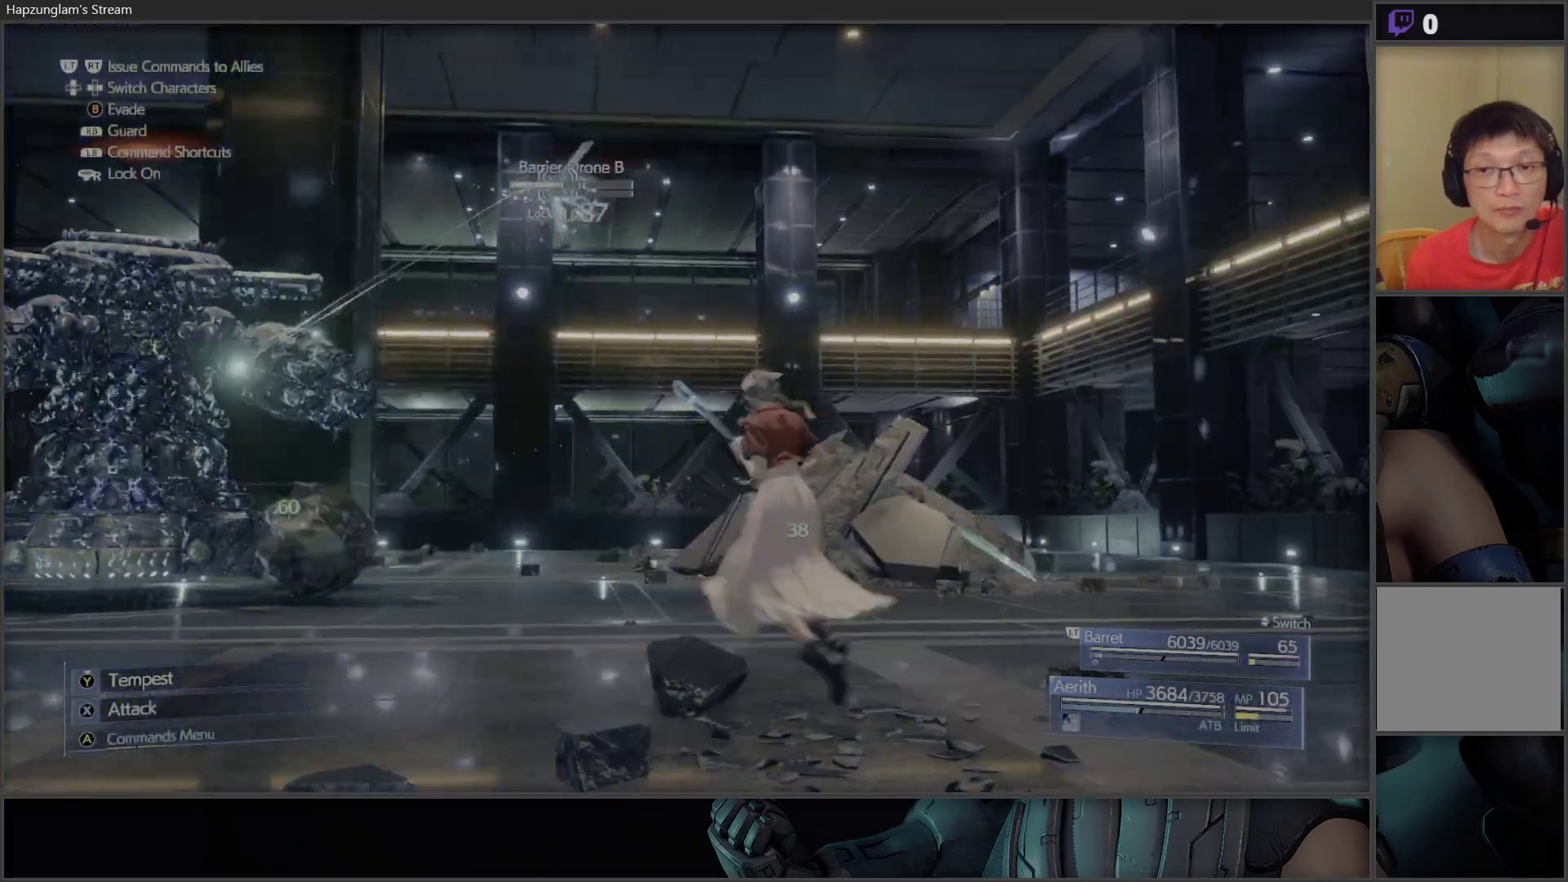
{"buttons": ["X"], "left_stick": "right", "right_stick": "center", "events": [[67, "X", "down"], [150, "X", "up"], [217, "X", "down"], [300, "X", "up"], [350, "X", "down"], [450, "X", "up"], [500, "X", "down"]]}
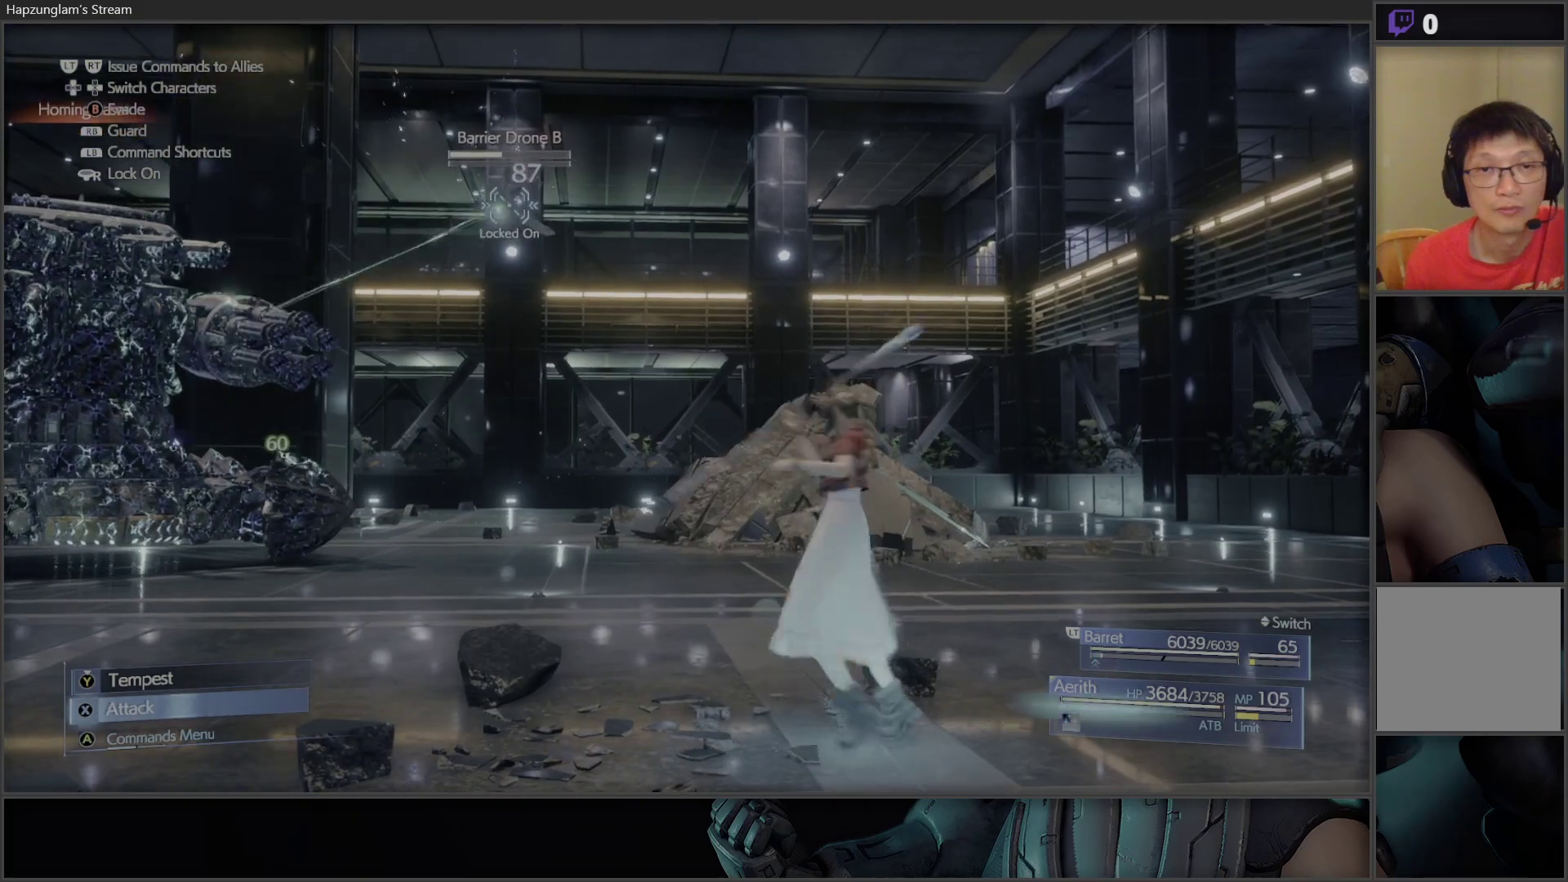
{"buttons": [], "left_stick": "down-right", "right_stick": "center", "events": [[100, "X", "up"], [150, "X", "down"], [233, "X", "up"], [450, "left_stick", "down-right"]]}
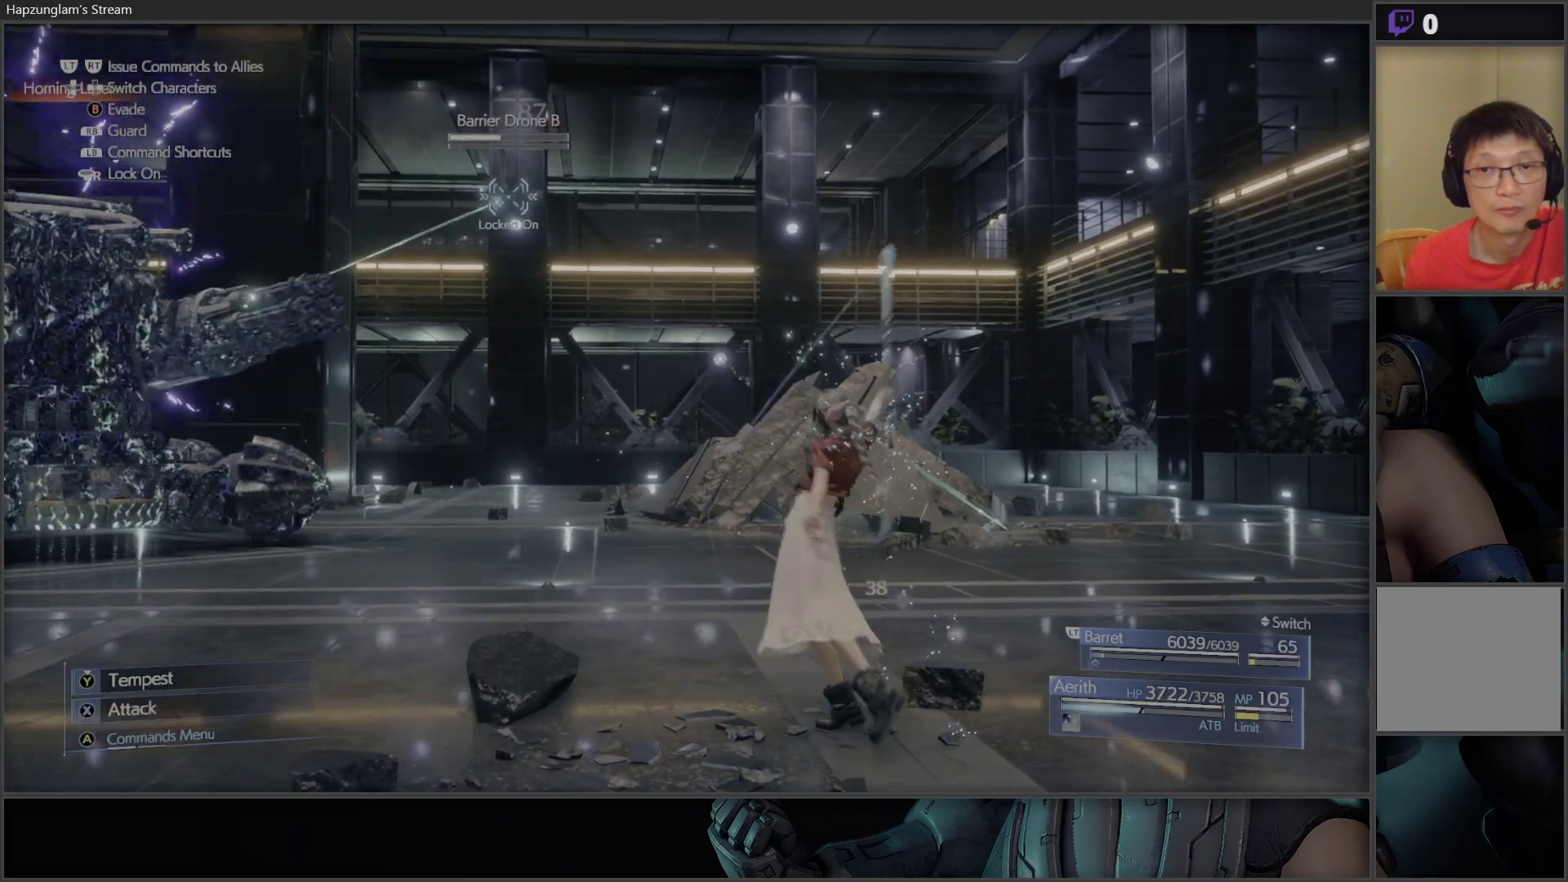
{"buttons": [], "left_stick": "up-right", "right_stick": "center", "events": [[217, "left_stick", "right"], [433, "left_stick", "up-right"]]}
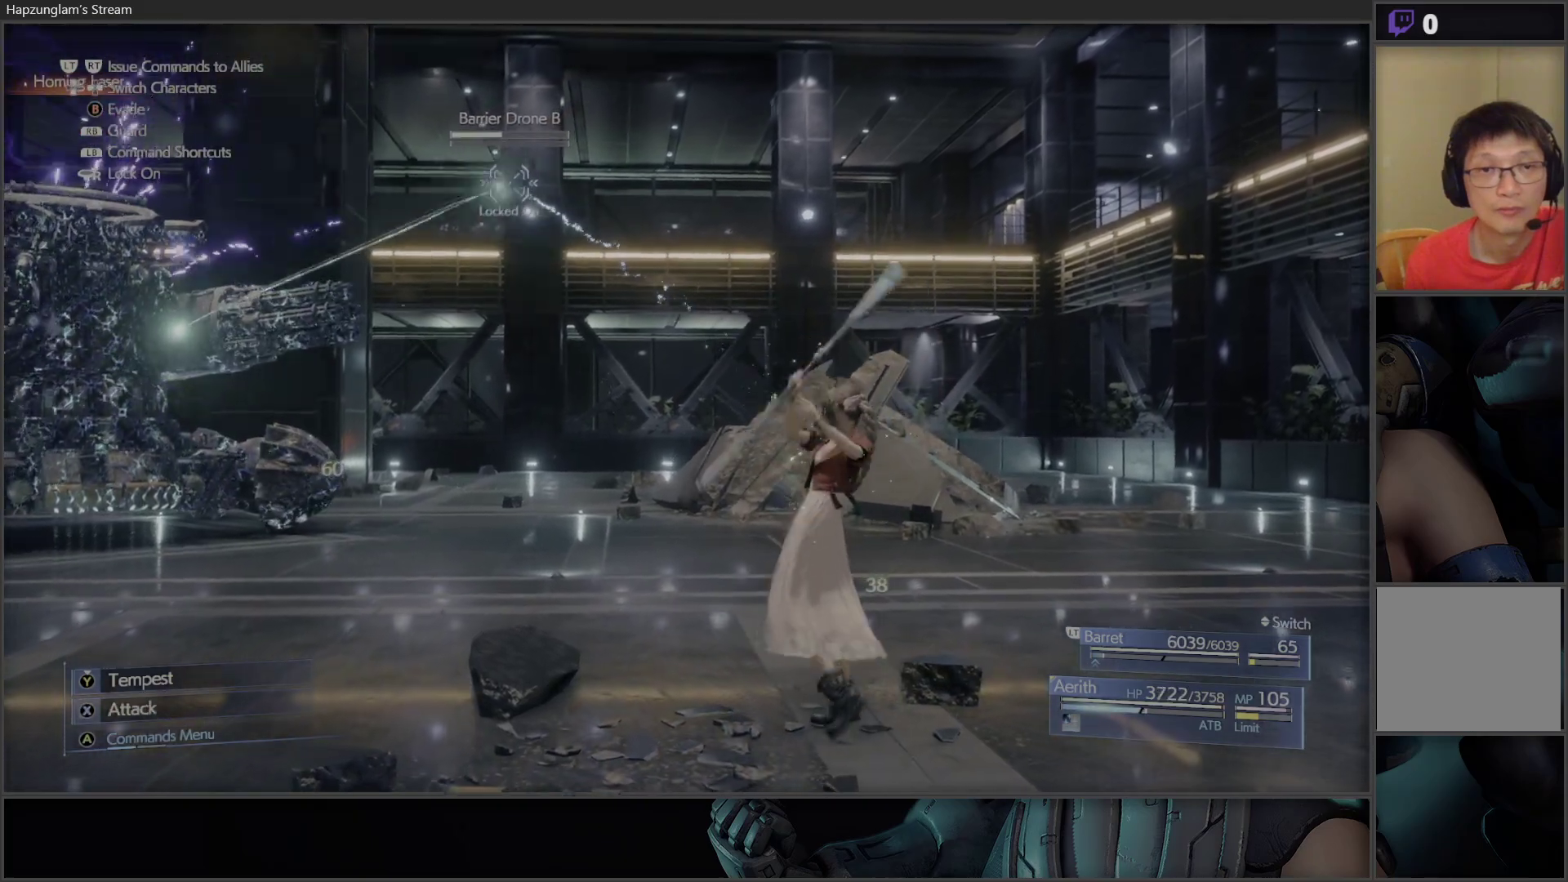
{"buttons": [], "left_stick": "up-right", "right_stick": "center", "events": []}
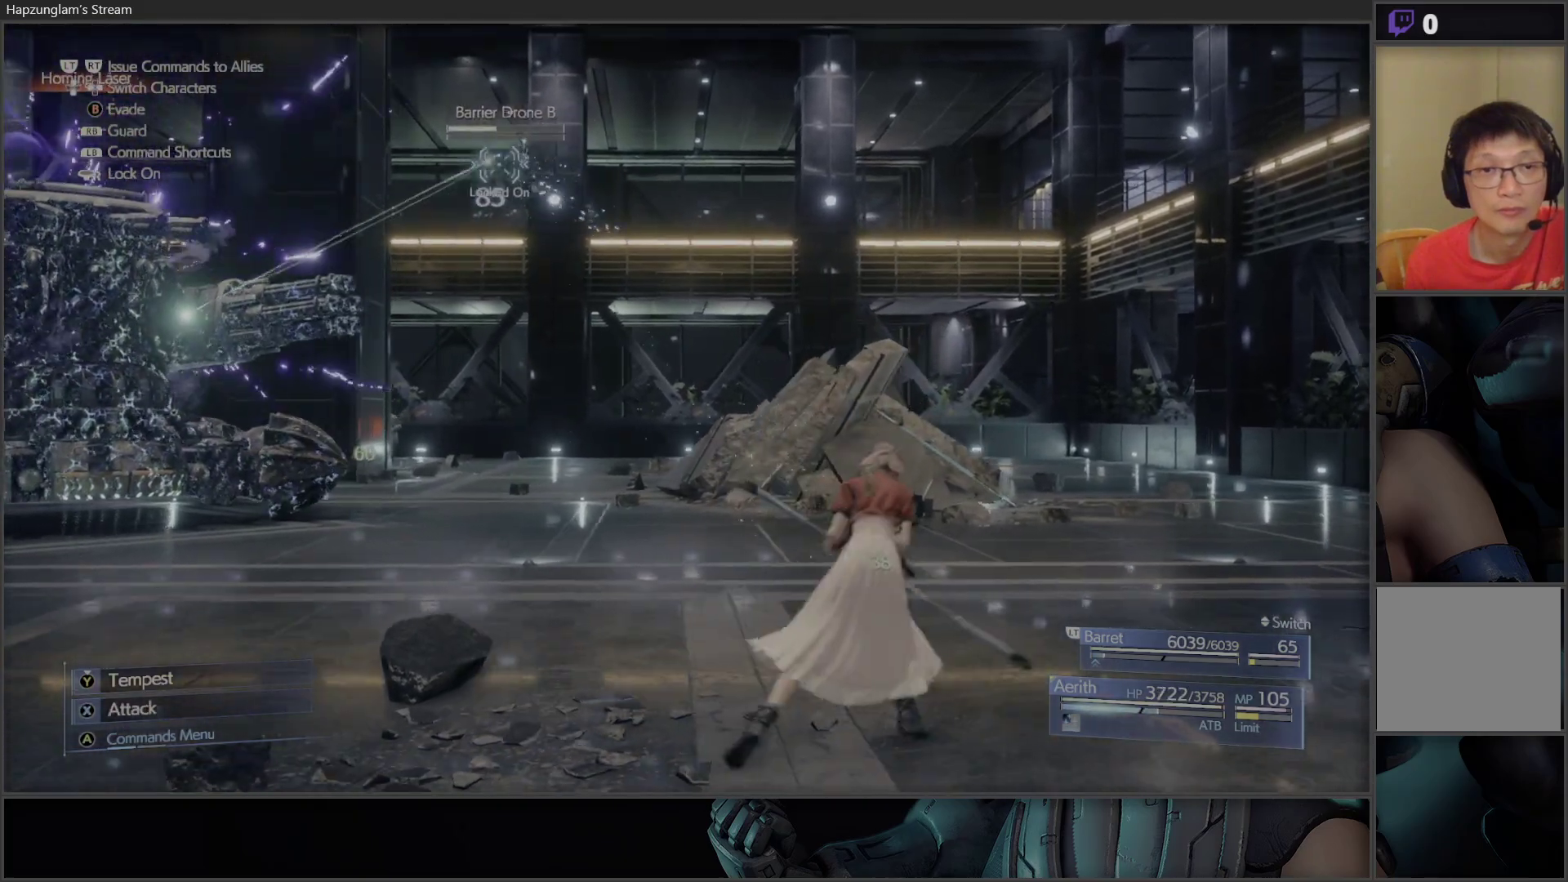
{"buttons": [], "left_stick": "right", "right_stick": "left", "events": [[250, "left_stick", "right"], [417, "right_stick", "left"]]}
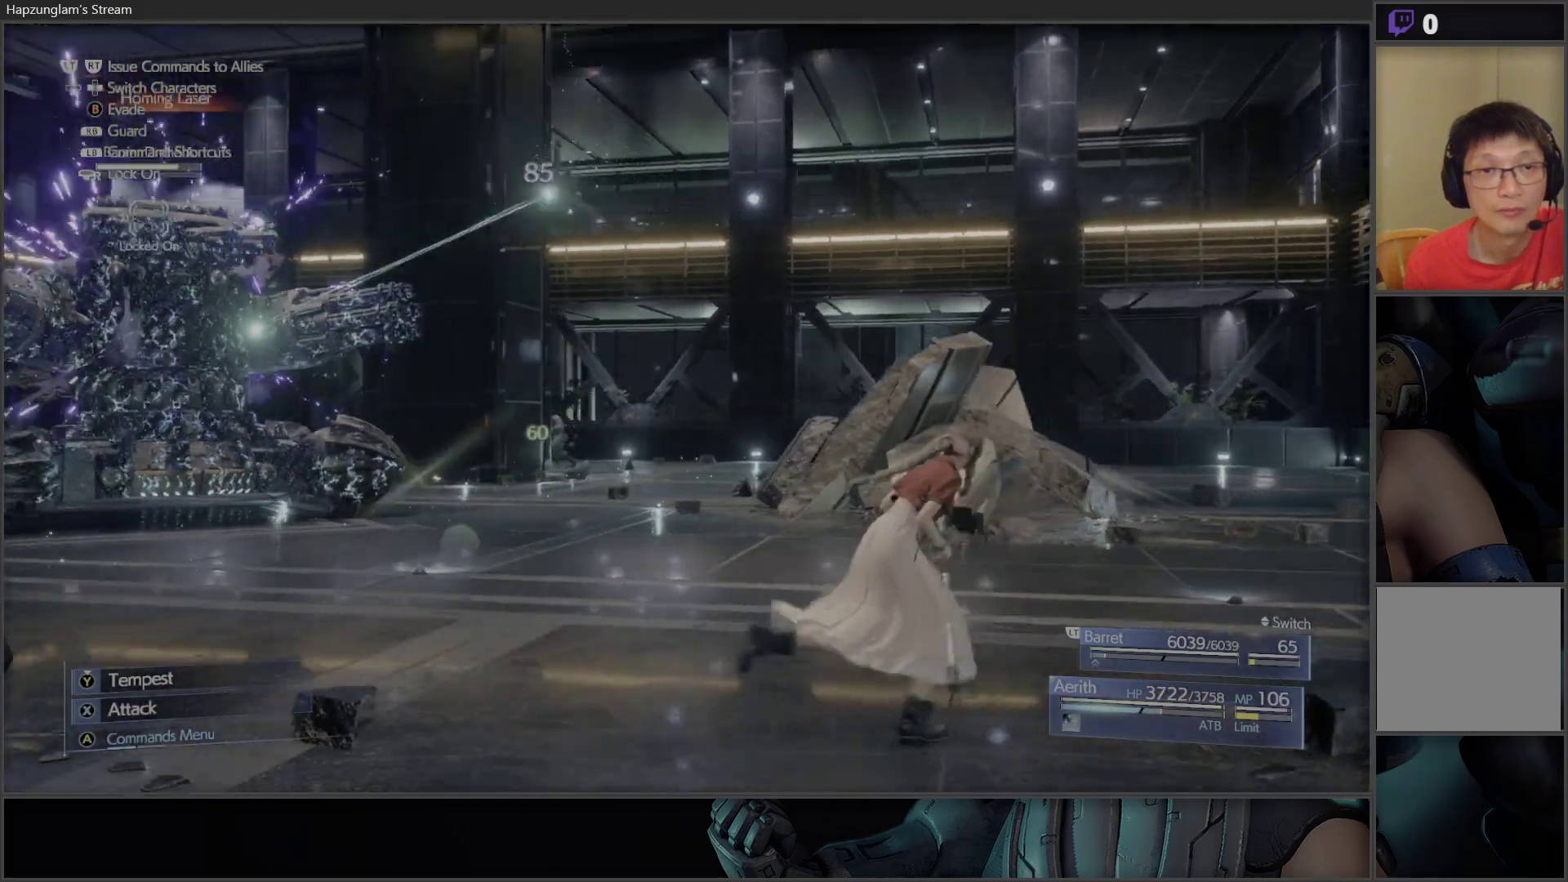
{"buttons": [], "left_stick": "right", "right_stick": "center", "events": [[233, "right_stick", "center"]]}
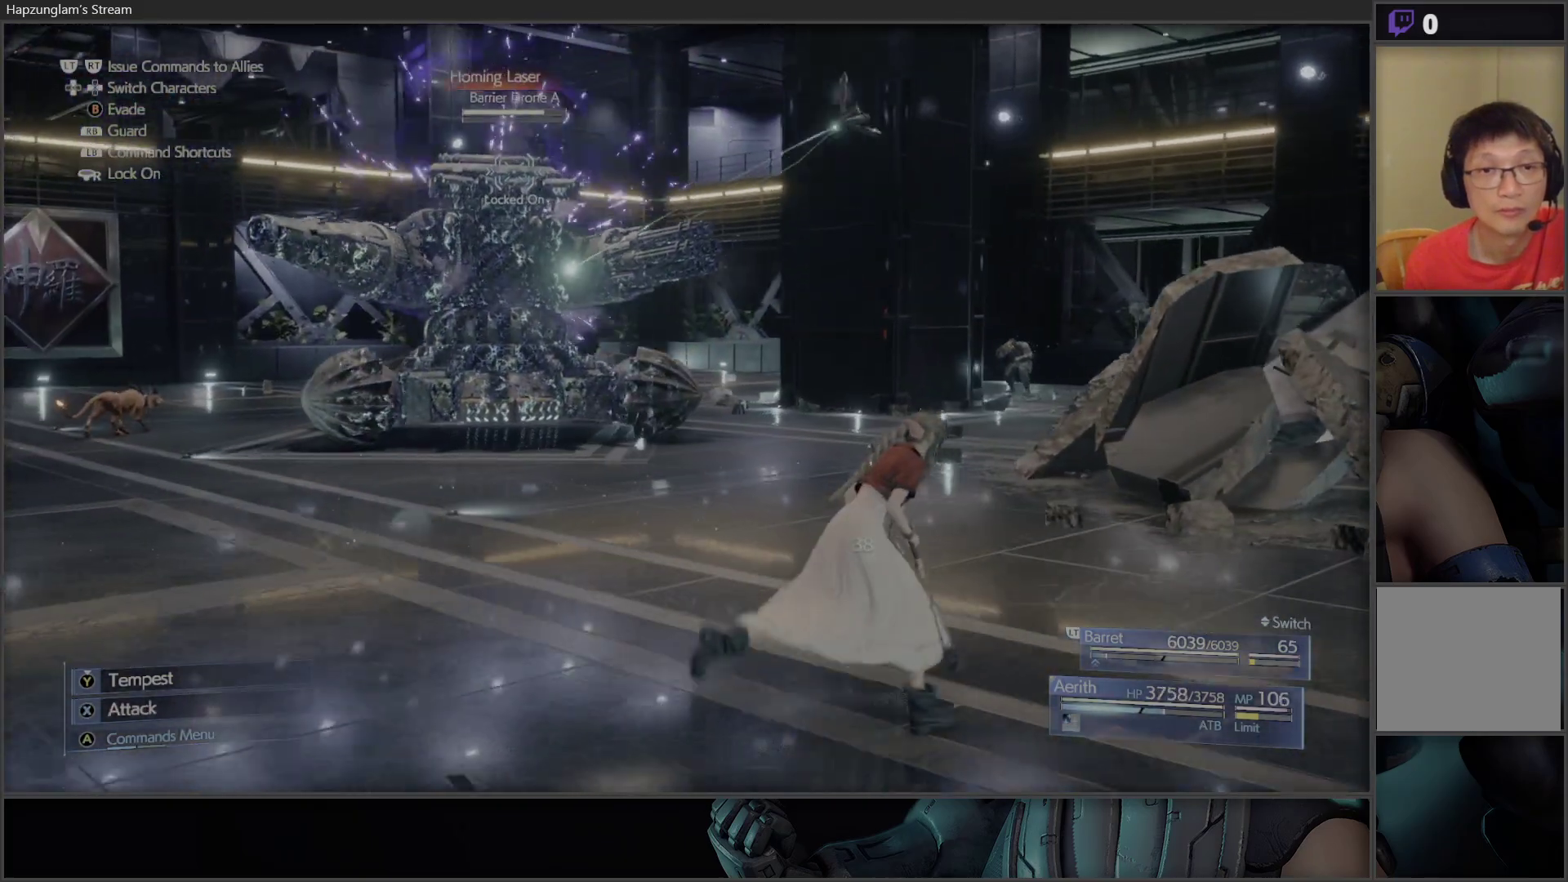
{"buttons": ["X"], "left_stick": "right", "right_stick": "center", "events": [[333, "X", "down"]]}
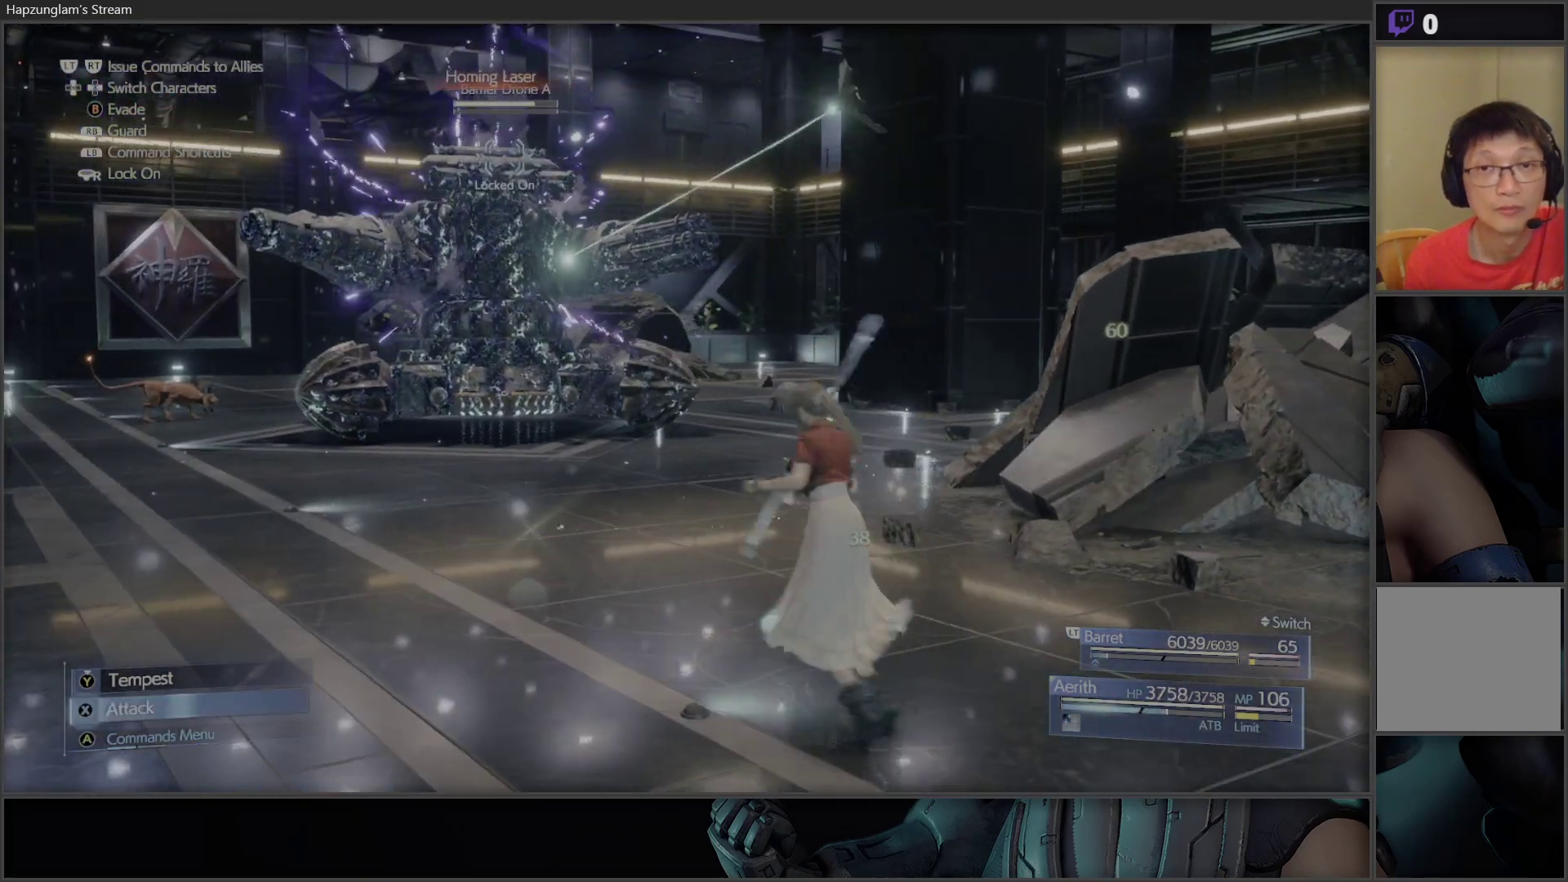
{"buttons": ["X"], "left_stick": "center", "right_stick": "center", "events": [[50, "left_stick", "center"], [133, "X", "up"], [167, "X", "down"], [250, "X", "up"], [333, "X", "down"], [417, "X", "up"], [467, "X", "down"]]}
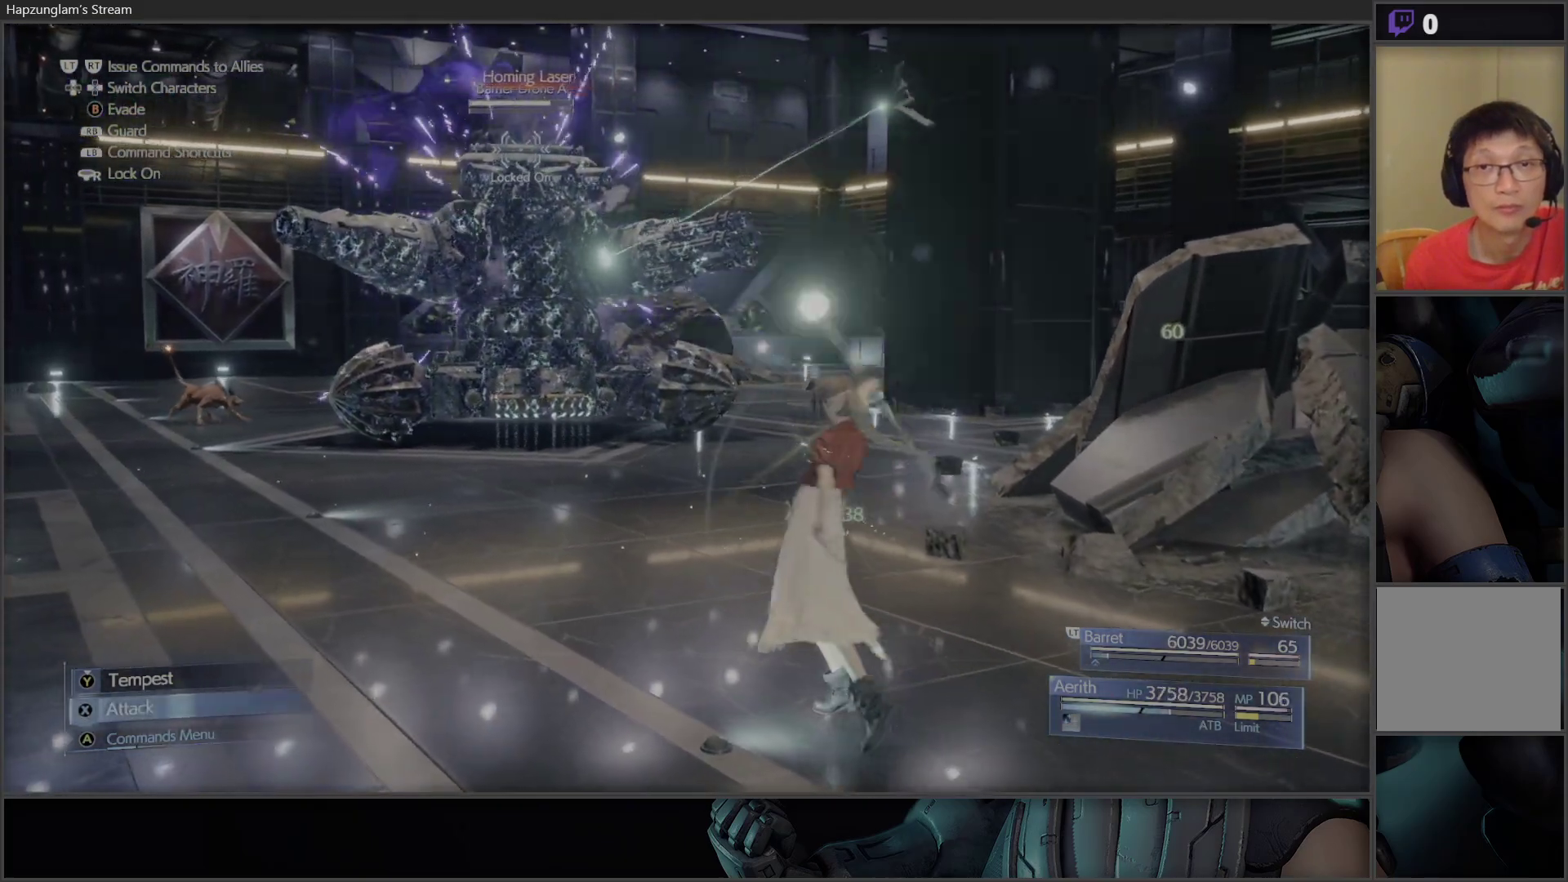
{"buttons": [], "left_stick": "left", "right_stick": "center", "events": [[67, "X", "up"], [133, "X", "down"], [233, "X", "up"], [283, "left_stick", "left"]]}
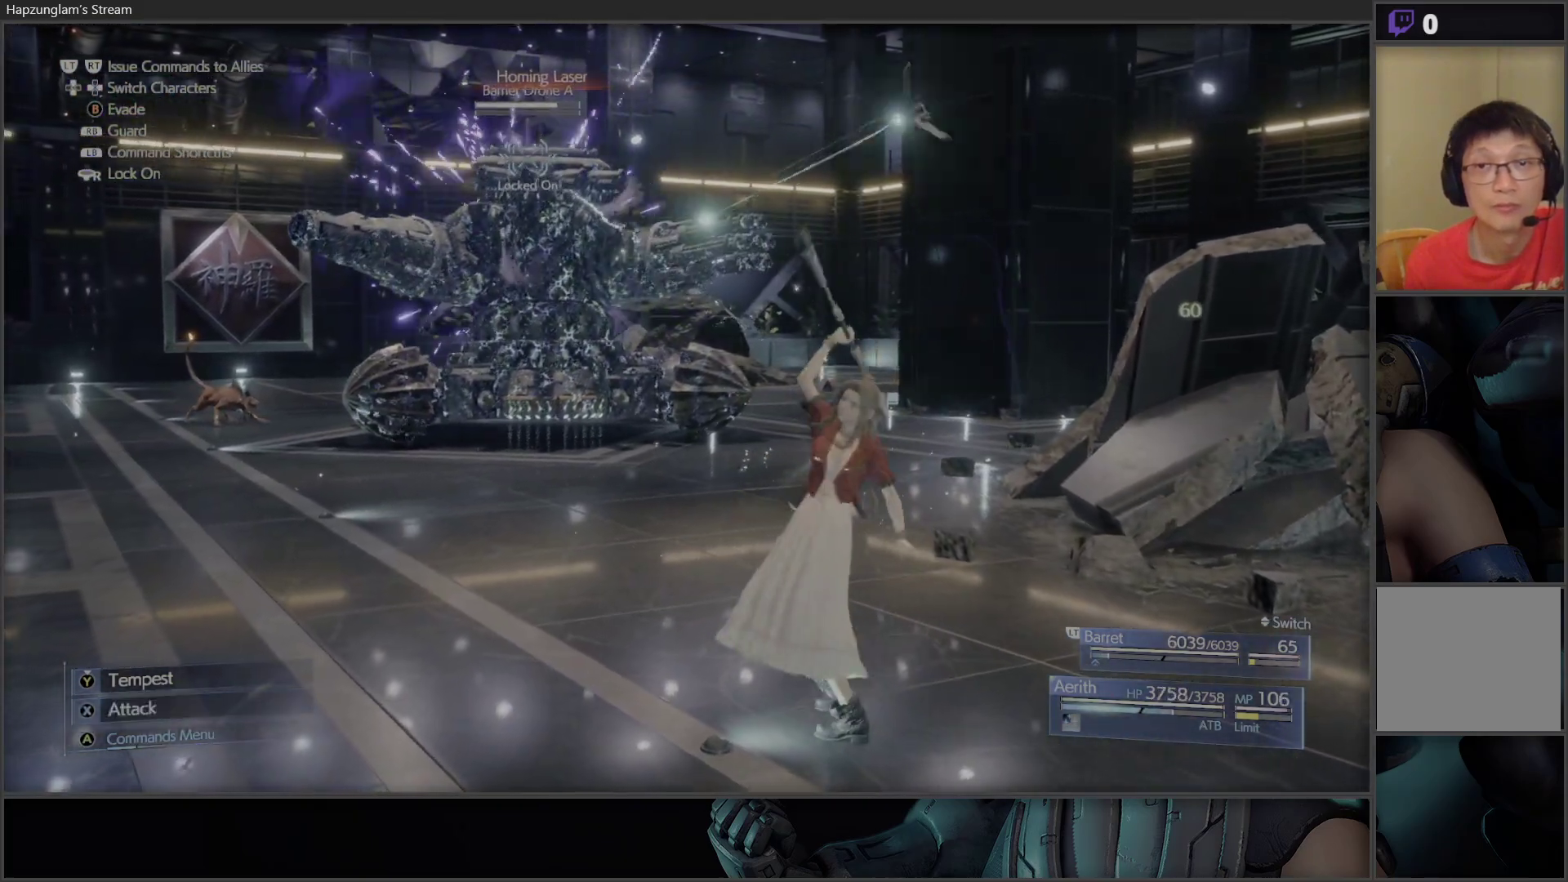
{"buttons": ["B"], "left_stick": "left", "right_stick": "center", "events": [[383, "B", "down"]]}
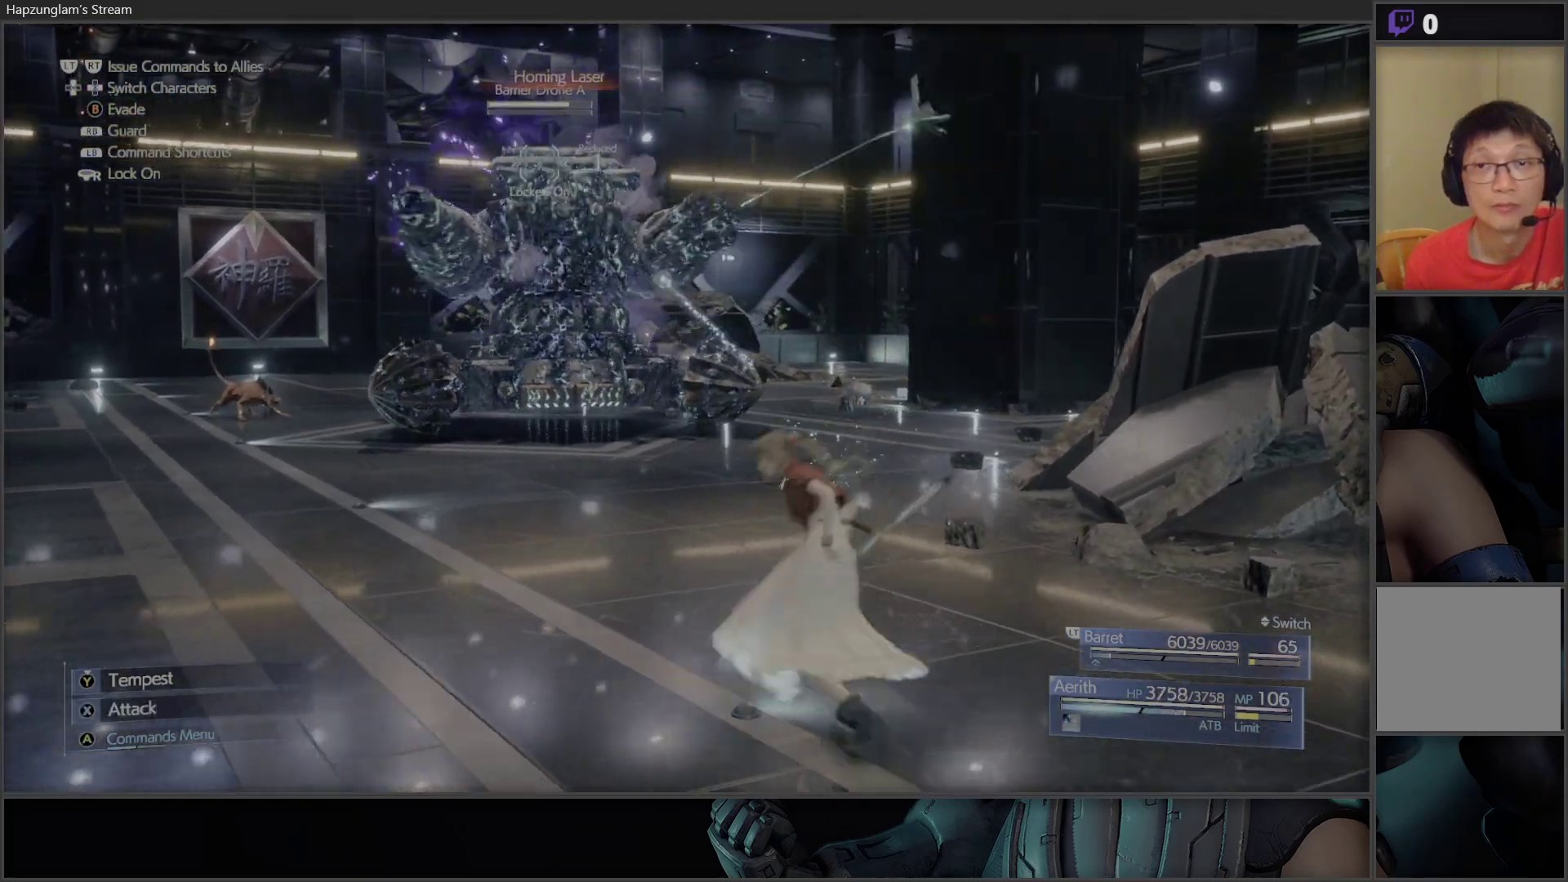
{"buttons": ["X"], "left_stick": "left", "right_stick": "center", "events": [[17, "B", "up"], [417, "X", "down"]]}
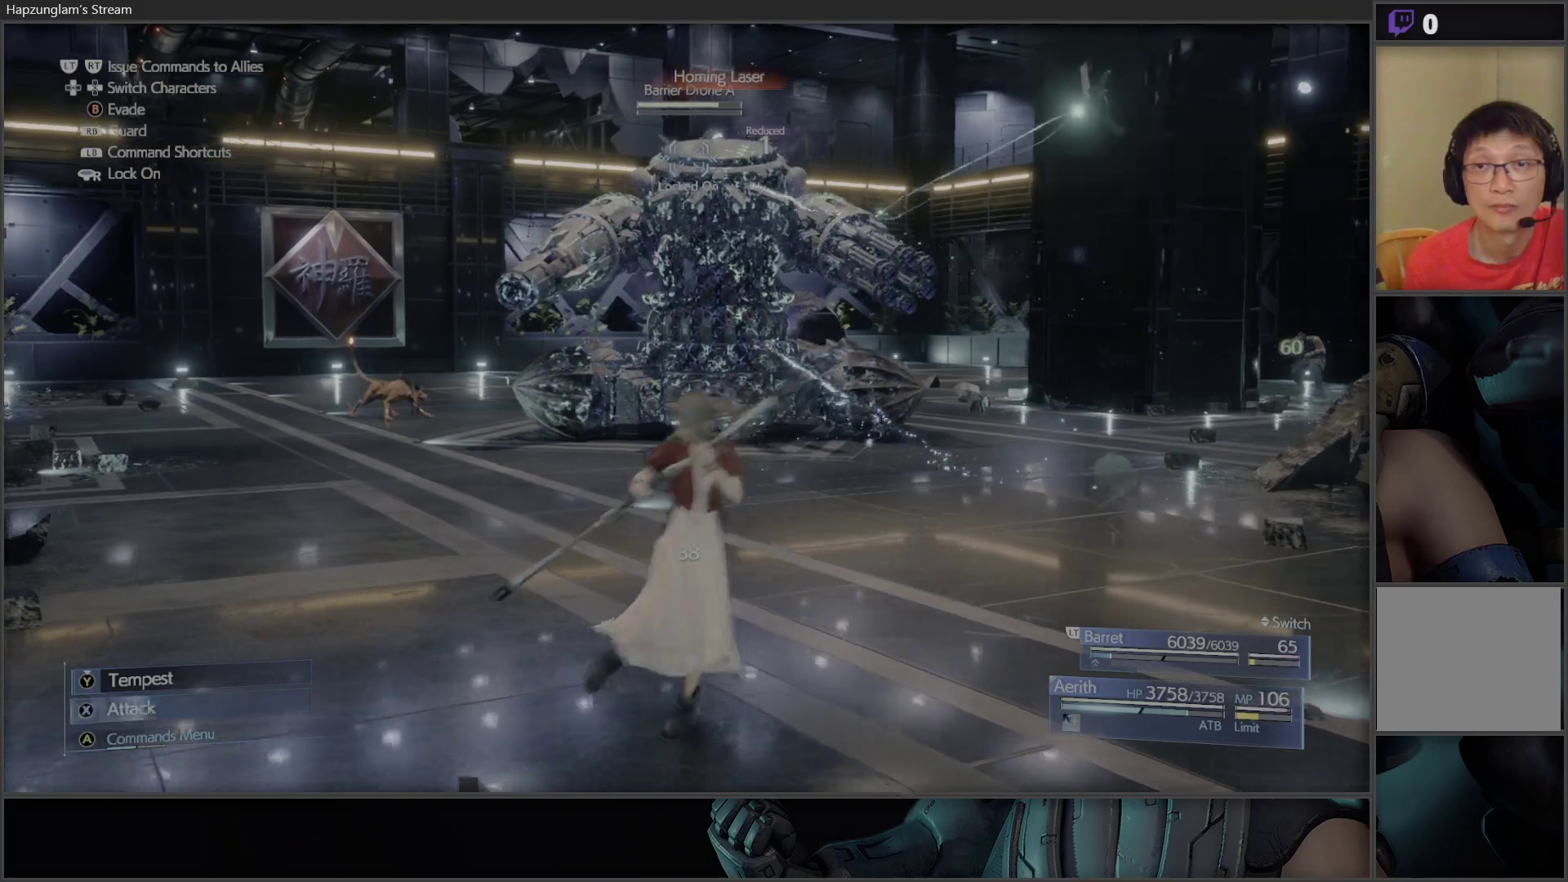
{"buttons": [], "left_stick": "down", "right_stick": "center", "events": [[50, "X", "up"], [67, "X", "down"], [117, "left_stick", "center"], [167, "X", "up"], [233, "X", "down"], [333, "X", "up"], [383, "X", "down"], [483, "X", "up"], [483, "left_stick", "down"]]}